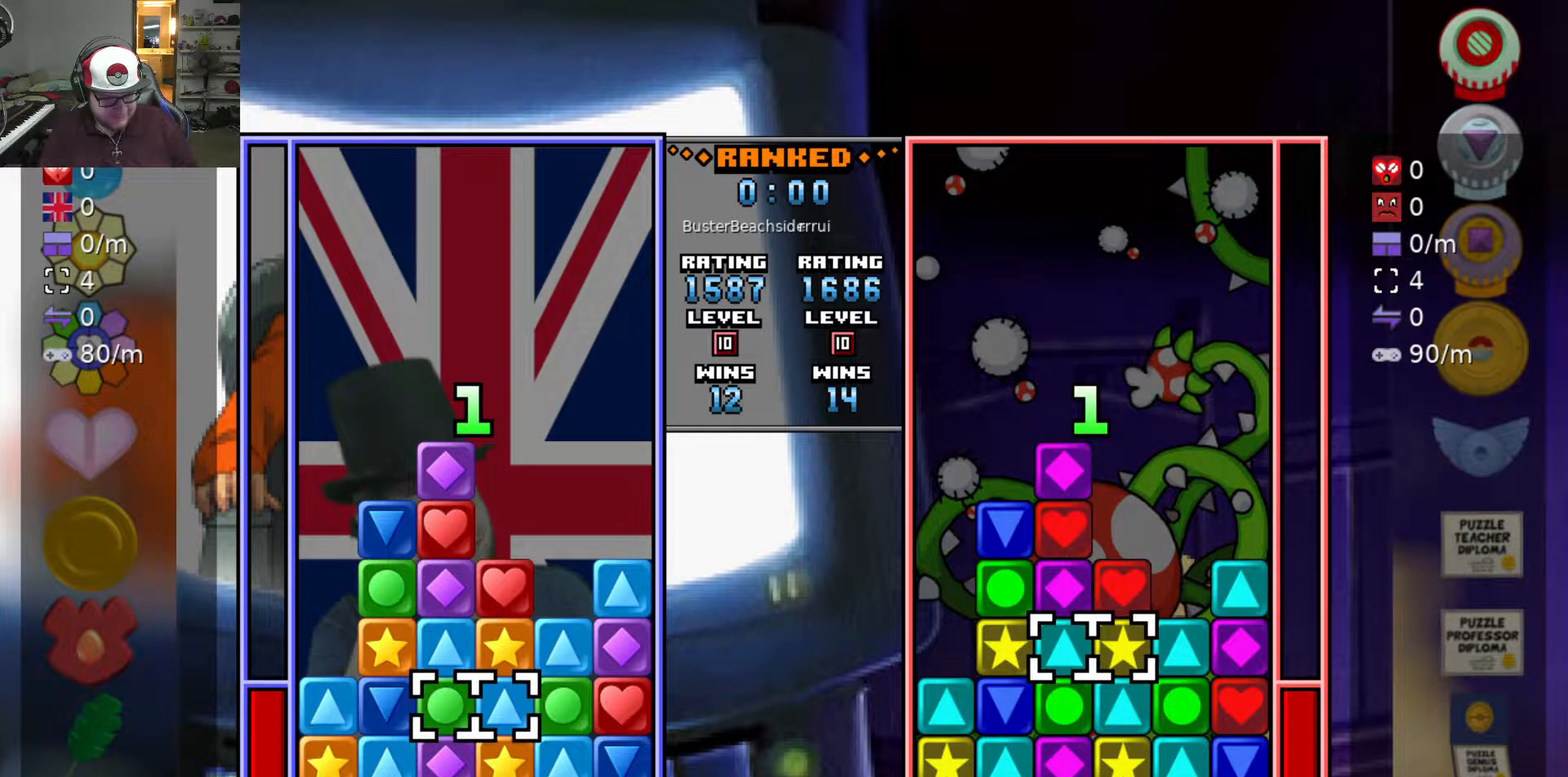
Gameplay with keyboard; each line is a JSON object with the keys held at the frame after it. "events" lists presses ("down") and releases ("up") of "a", "d", "raise1", "raise2", "s", "swap", "swap2", "taunt1", "taunt2" and "w" between this image and that frame as [ms after this image, input, new state], when the widget could be followed in between. No other keys are recorded. Mouse input is not recorded. Key names are as the overlay labels them; some are game actions (e.g. jump) rather than physical keys.
{"keys": ["raise1"], "events": [[100, "swap2", "down"], [200, "s", "down"], [200, "swap2", "up"], [283, "s", "up"], [383, "s", "down"], [483, "s", "up"]]}
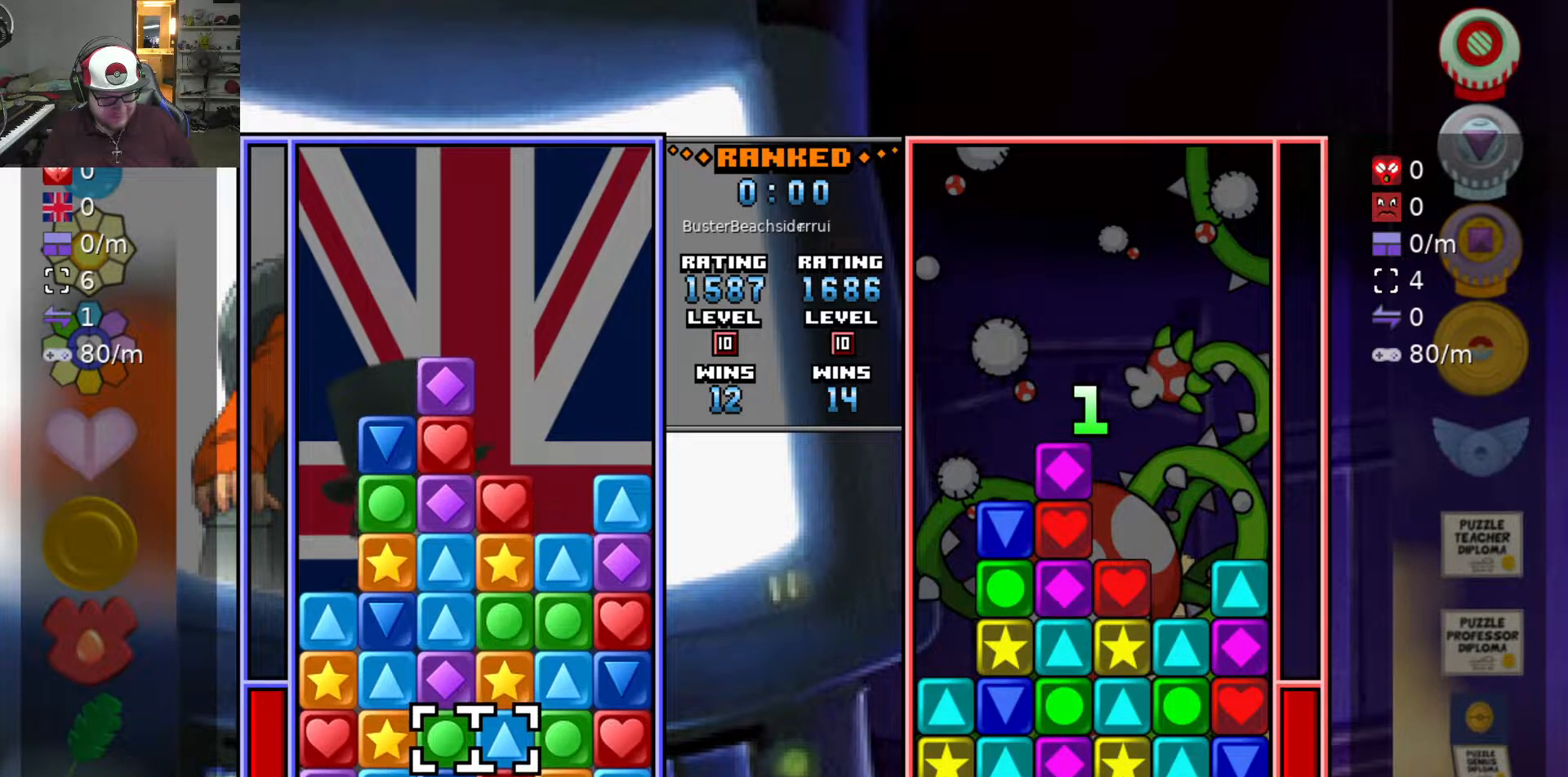
{"keys": [], "events": [[33, "raise1", "up"], [200, "swap2", "down"], [250, "a", "down"], [300, "swap2", "up"], [350, "a", "up"], [350, "s", "down"], [400, "swap2", "down"], [450, "s", "up"], [500, "swap2", "up"]]}
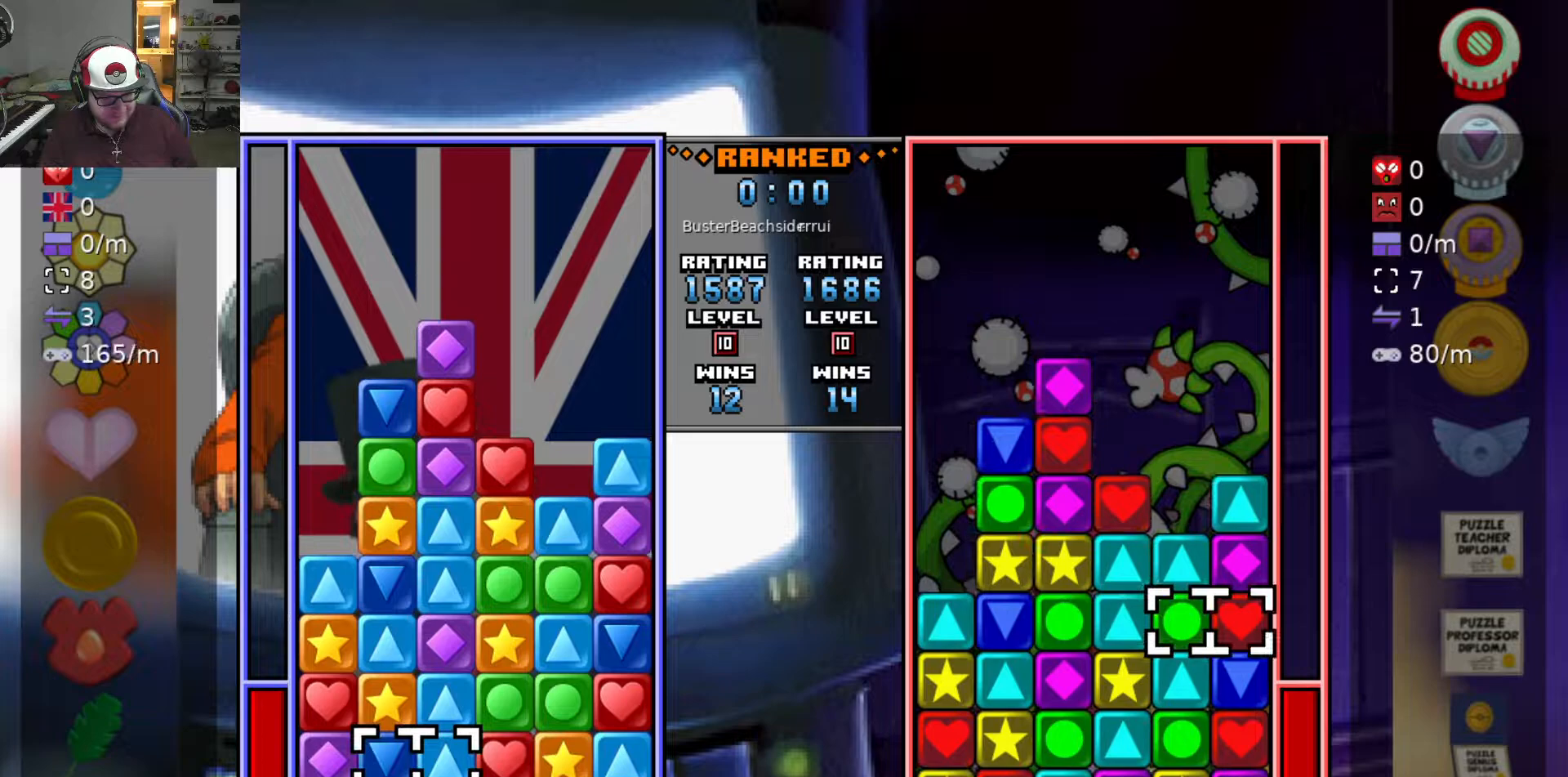
{"keys": [], "events": [[183, "w", "down"], [267, "w", "up"], [317, "w", "down"], [417, "w", "up"]]}
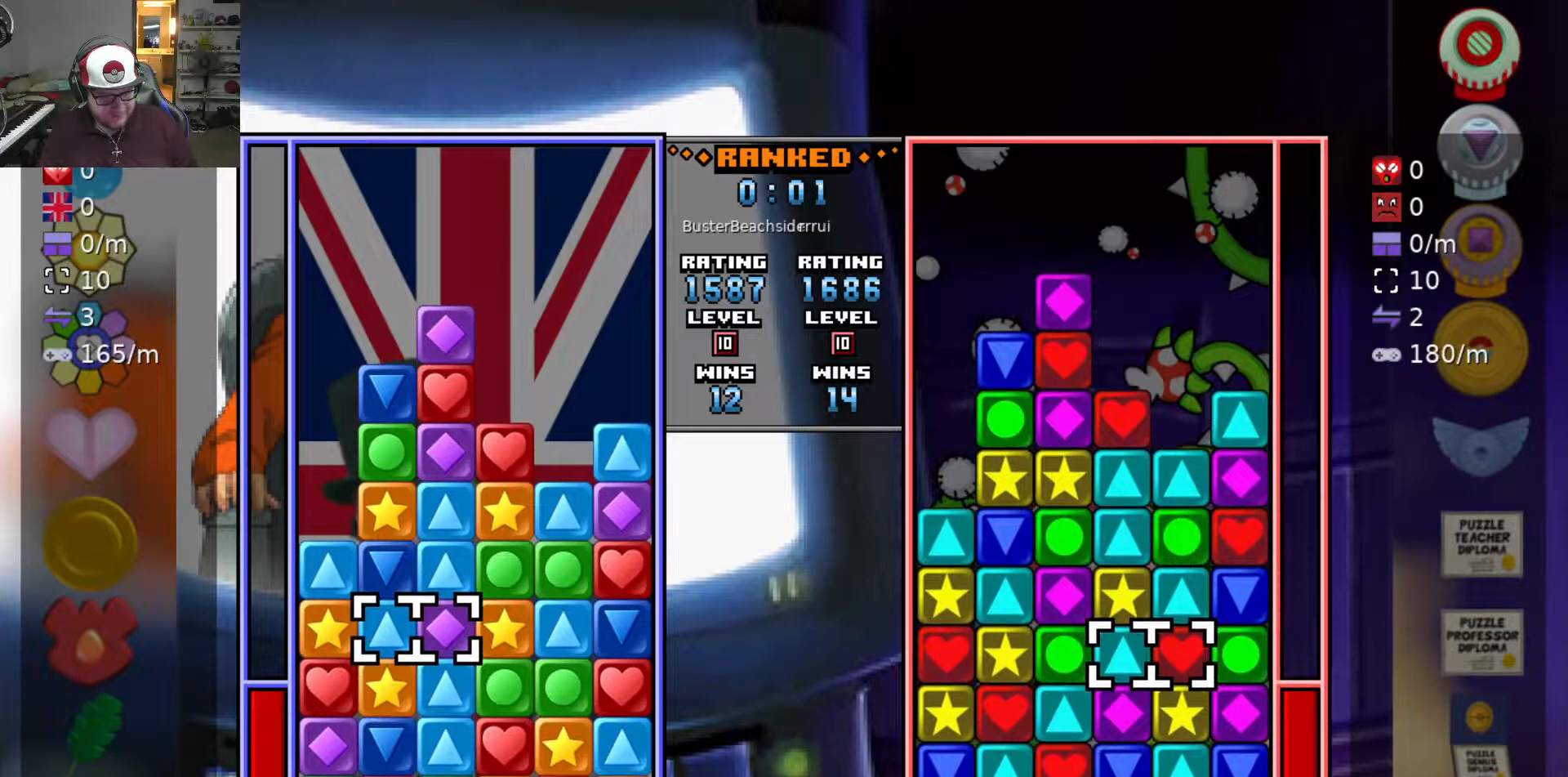
{"keys": [], "events": []}
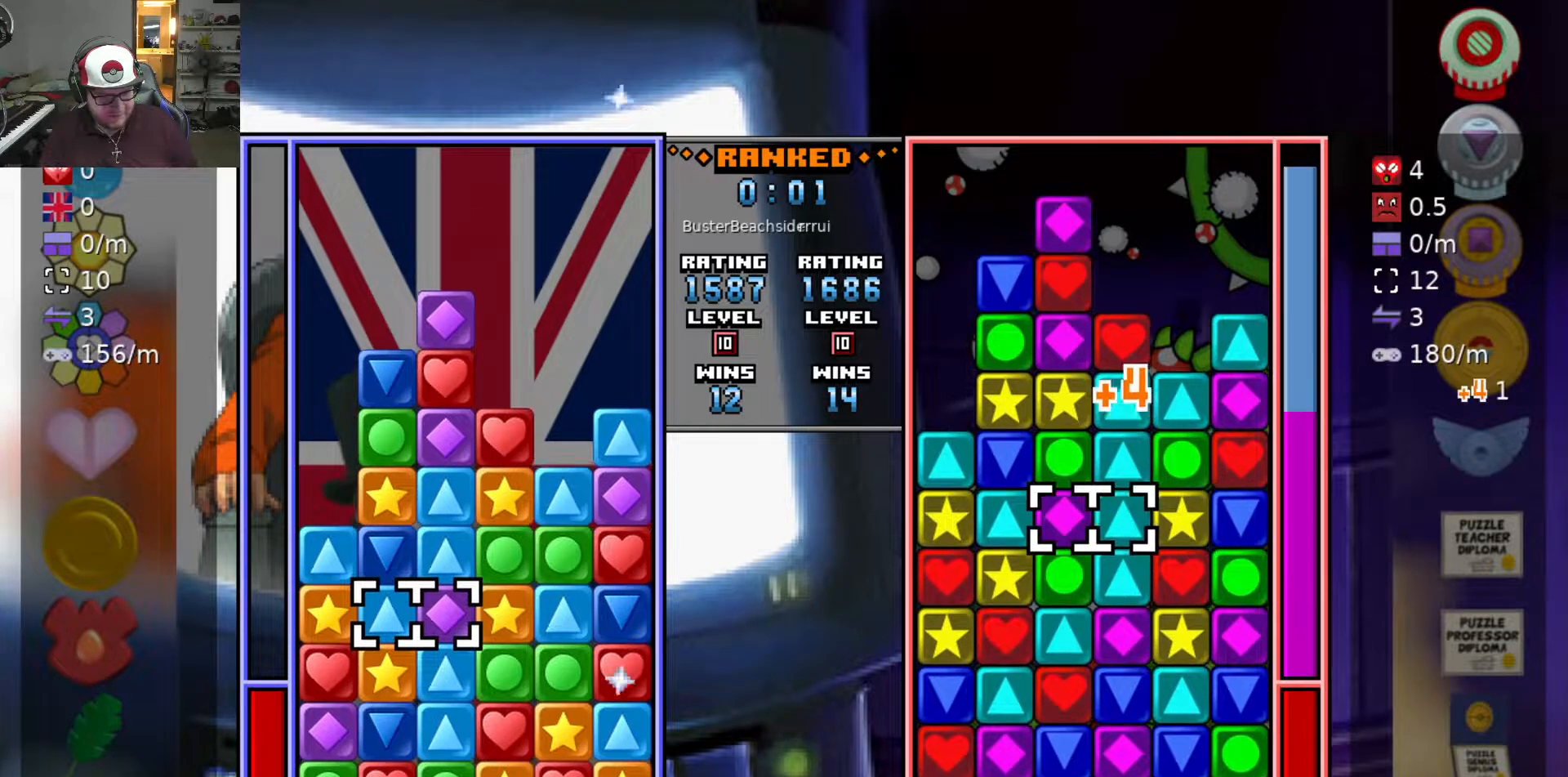
{"keys": [], "events": []}
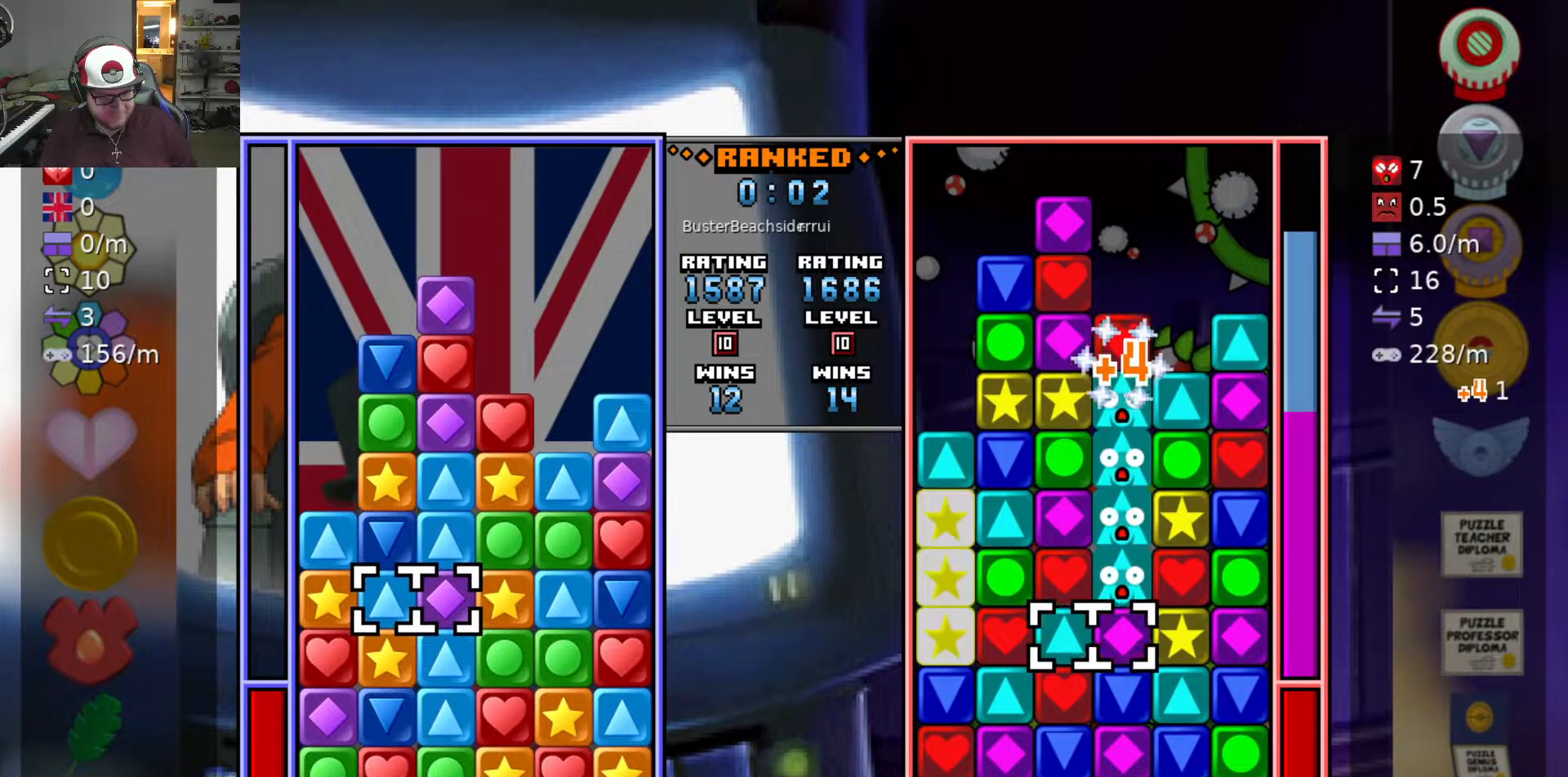
{"keys": ["w"], "events": [[83, "d", "down"], [133, "d", "up"], [183, "w", "down"], [217, "w", "up"], [317, "w", "down"]]}
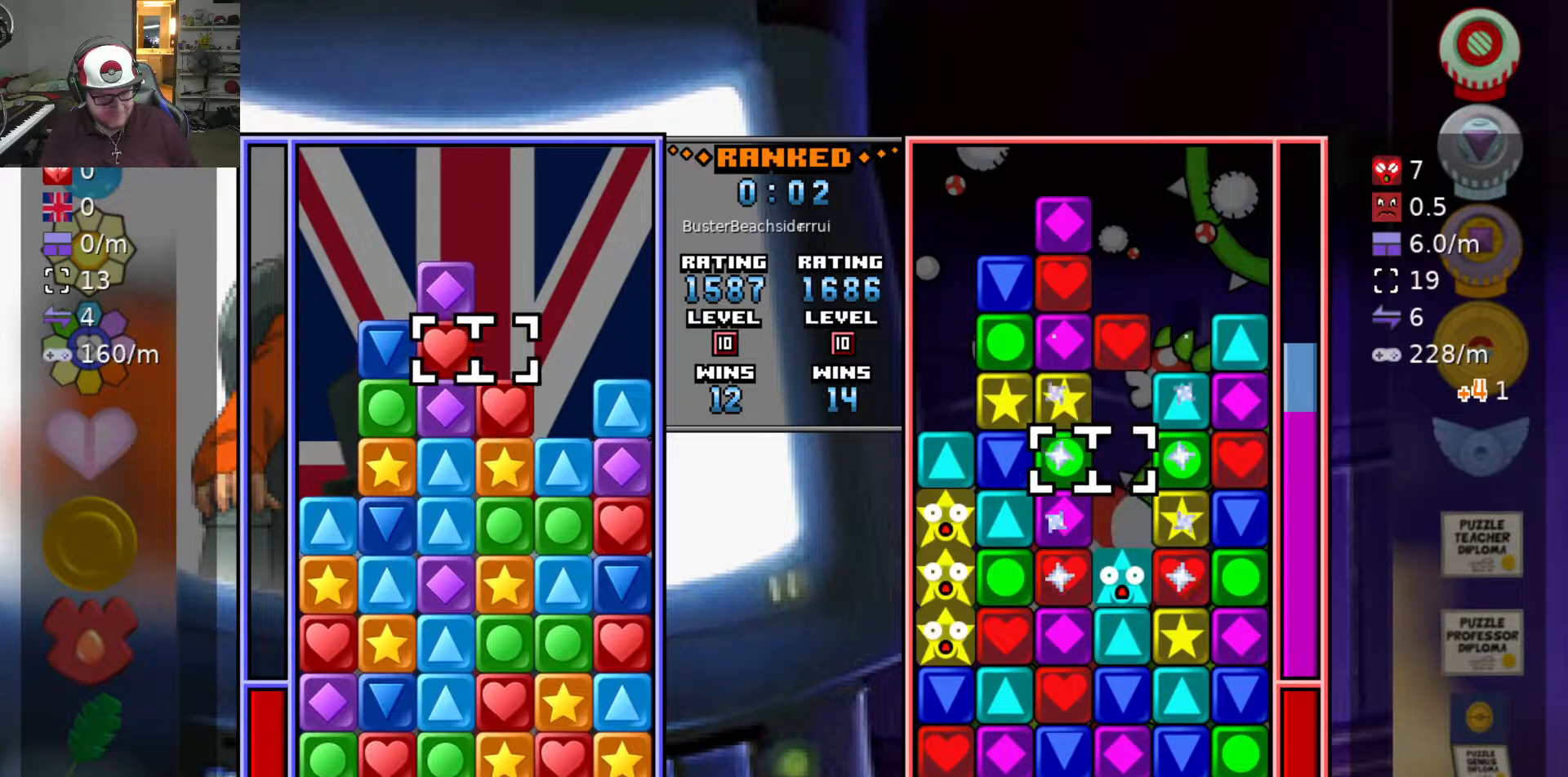
{"keys": ["w"], "events": [[17, "swap2", "down"], [17, "w", "up"], [67, "s", "down"], [100, "swap2", "up"], [350, "d", "down"], [350, "s", "up"], [433, "w", "down"], [467, "d", "up"]]}
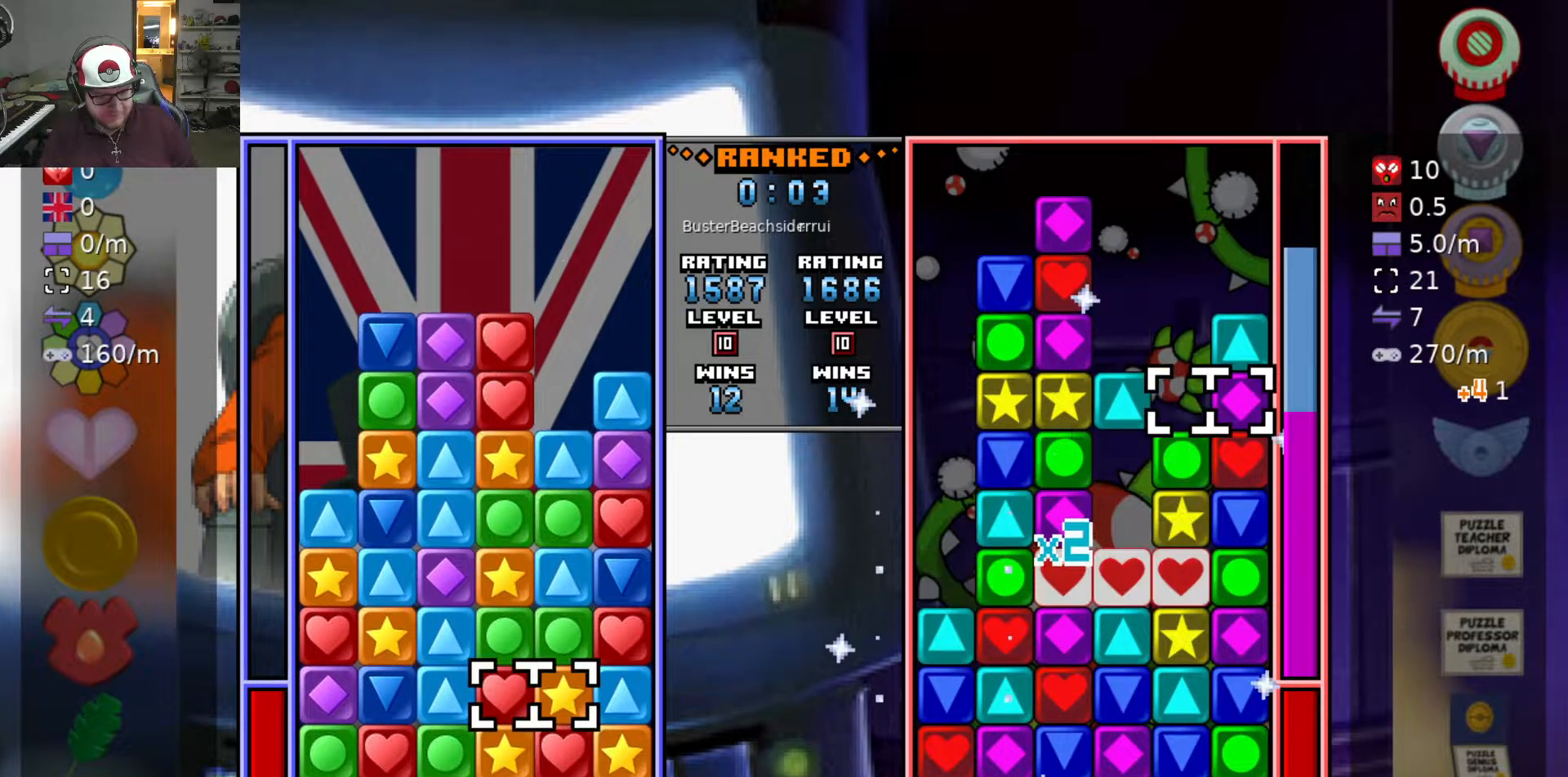
{"keys": ["a", "w"], "events": [[17, "w", "up"], [167, "s", "down"], [250, "s", "up"], [250, "swap2", "down"], [300, "a", "down"], [300, "swap2", "up"], [350, "swap2", "down"], [400, "a", "up"], [450, "a", "down"], [450, "swap2", "up"], [500, "w", "down"]]}
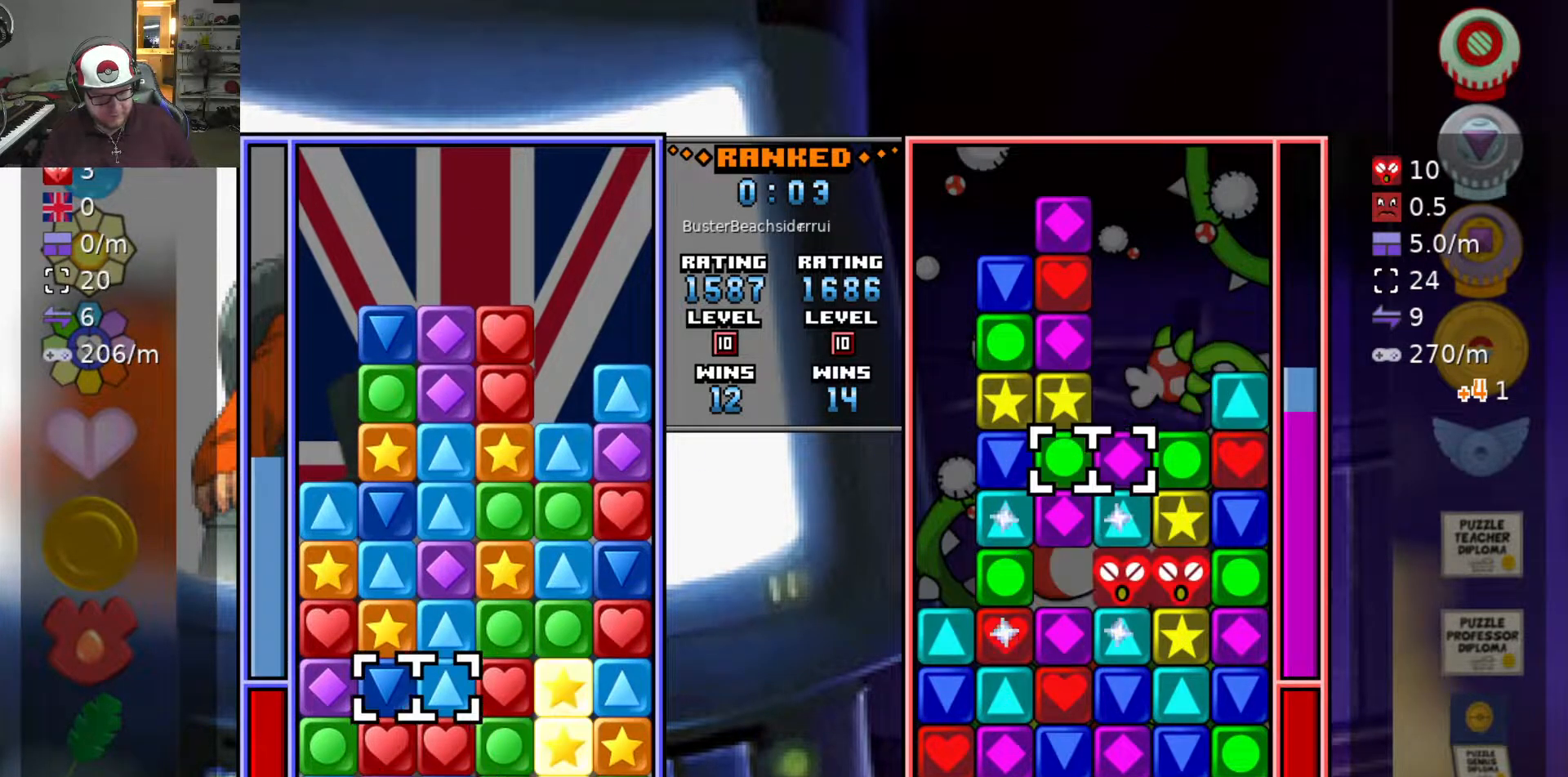
{"keys": [], "events": [[33, "a", "up"], [83, "w", "up"], [133, "w", "down"], [233, "w", "up"], [267, "w", "down"], [367, "swap2", "down"], [367, "w", "up"], [417, "swap2", "up"]]}
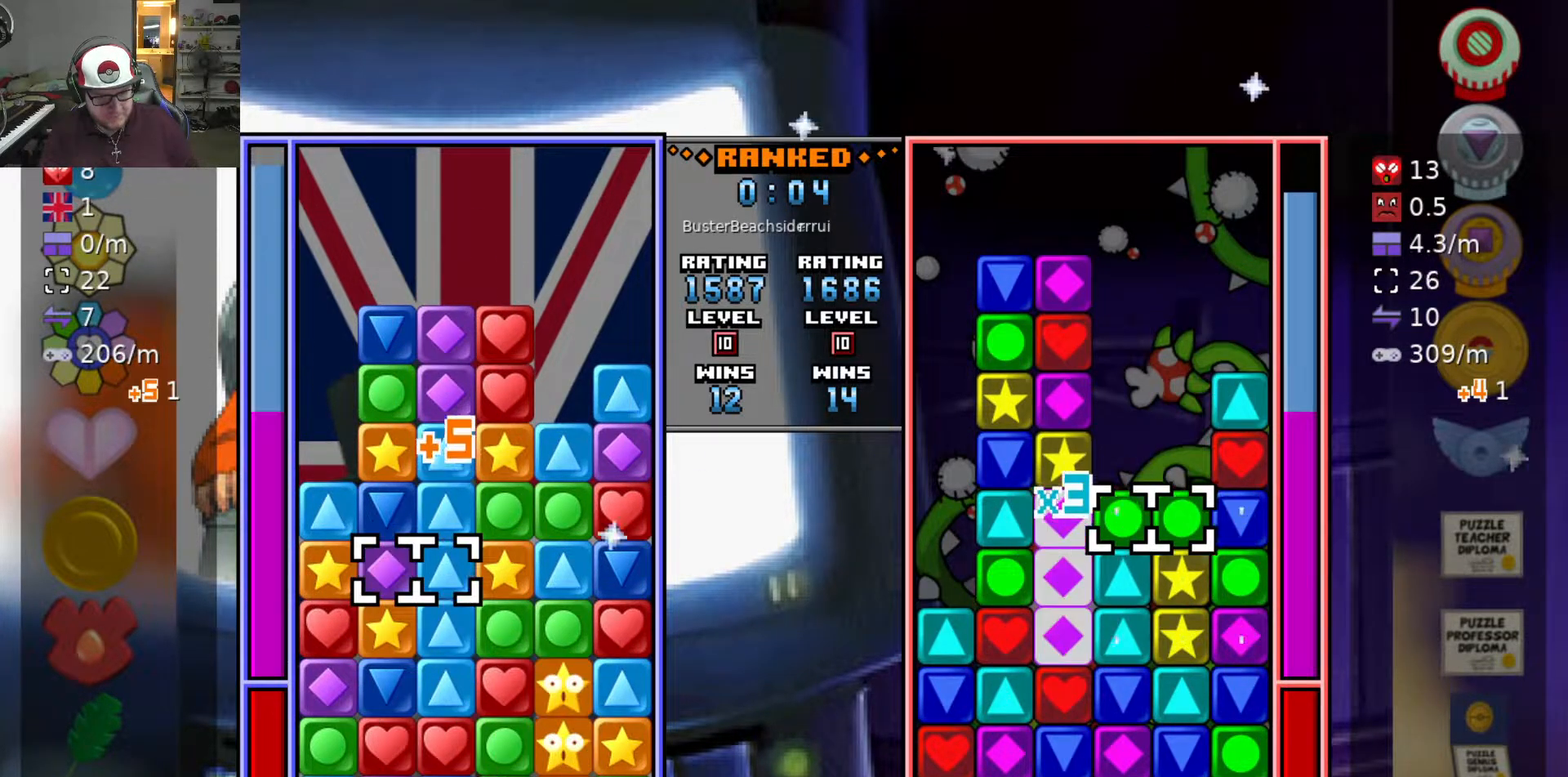
{"keys": [], "events": [[50, "a", "down"], [183, "s", "down"], [233, "a", "up"], [283, "s", "up"], [283, "swap2", "down"], [383, "d", "down"], [383, "swap2", "up"], [483, "d", "up"]]}
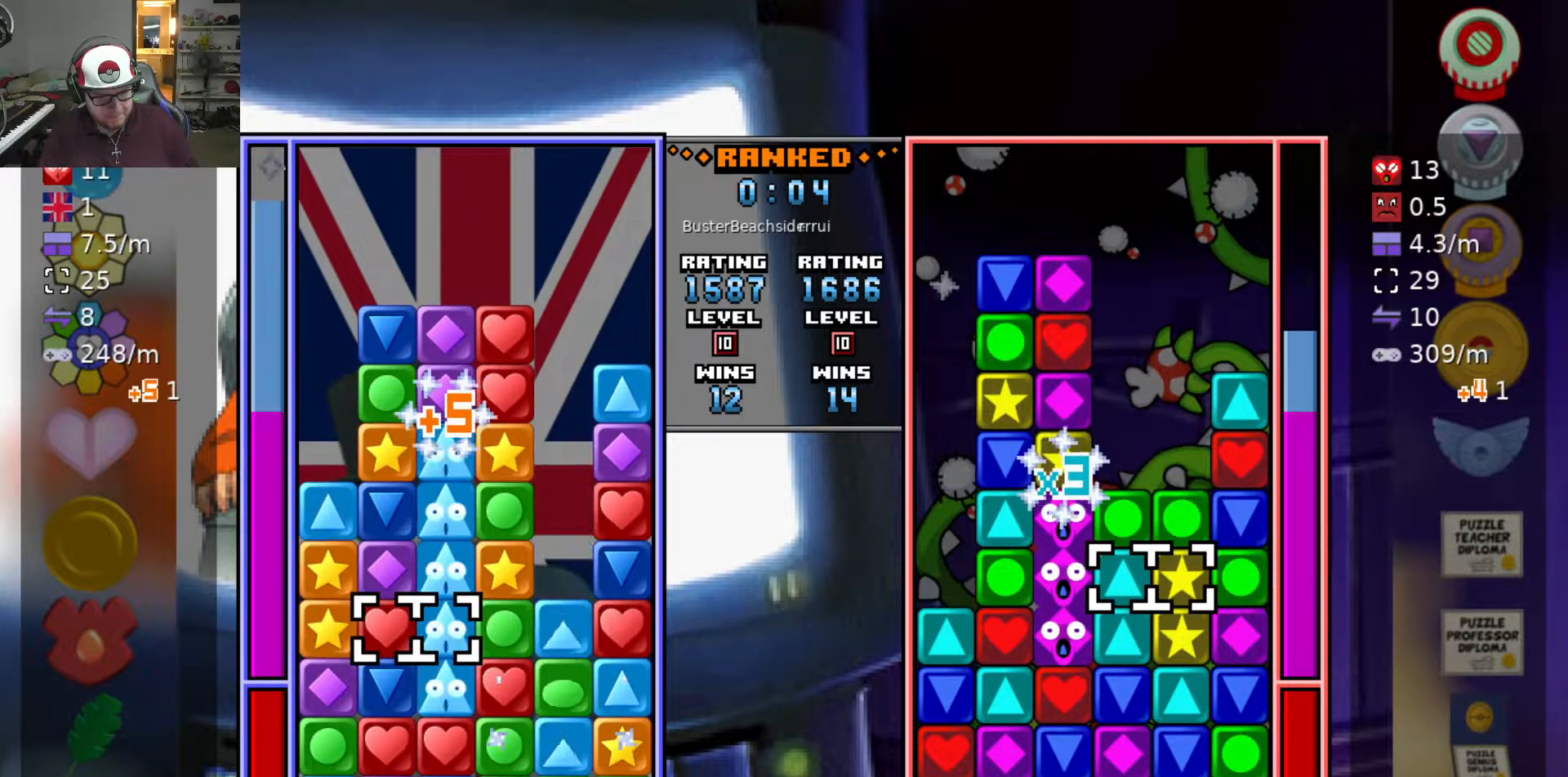
{"keys": ["a"], "events": [[300, "s", "down"], [400, "s", "up"], [483, "a", "down"]]}
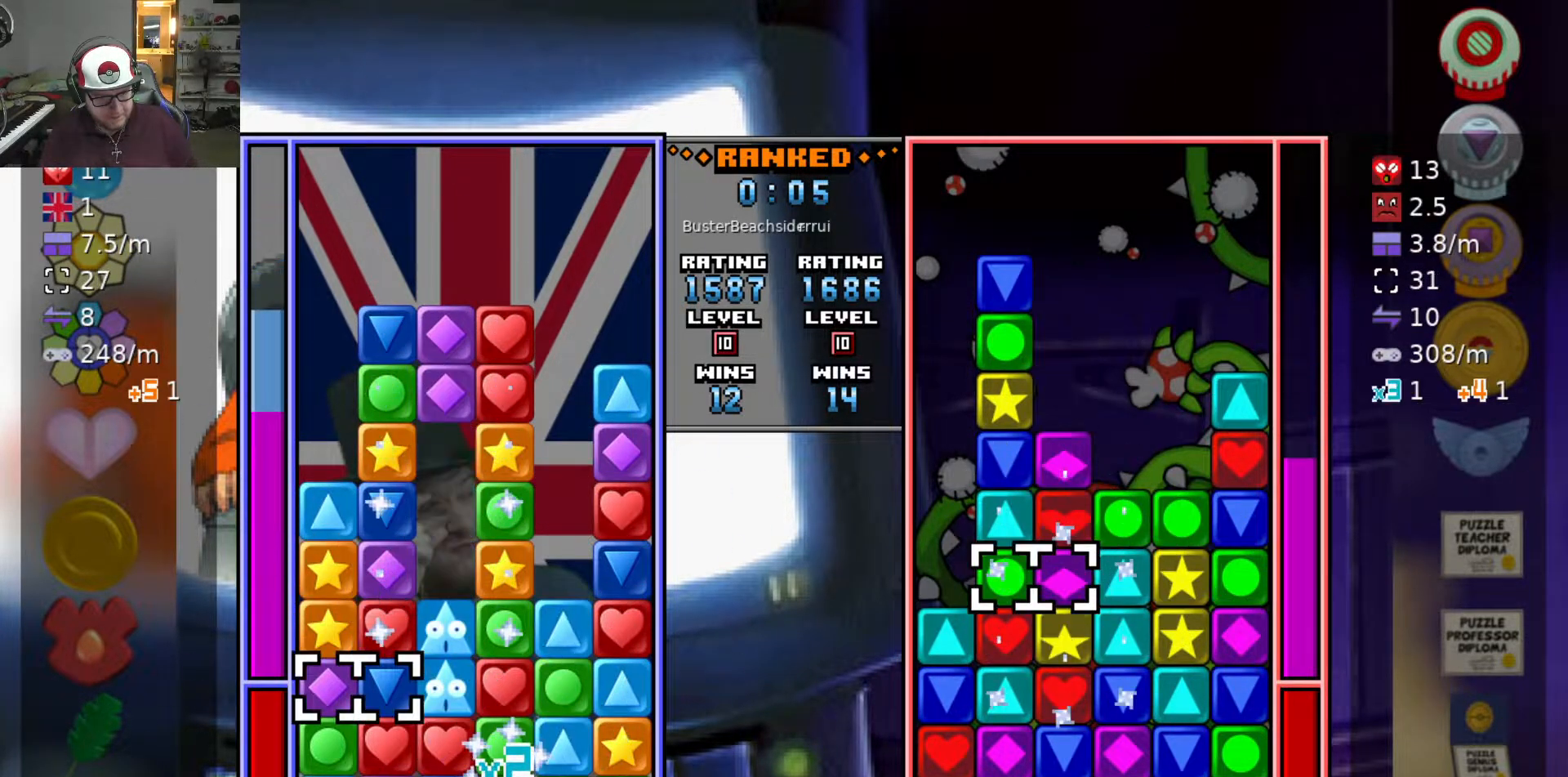
{"keys": [], "events": [[33, "swap2", "down"], [83, "a", "up"], [133, "d", "down"], [133, "swap2", "up"], [183, "d", "up"], [183, "swap2", "down"], [367, "swap2", "up"], [367, "w", "down"], [467, "w", "up"]]}
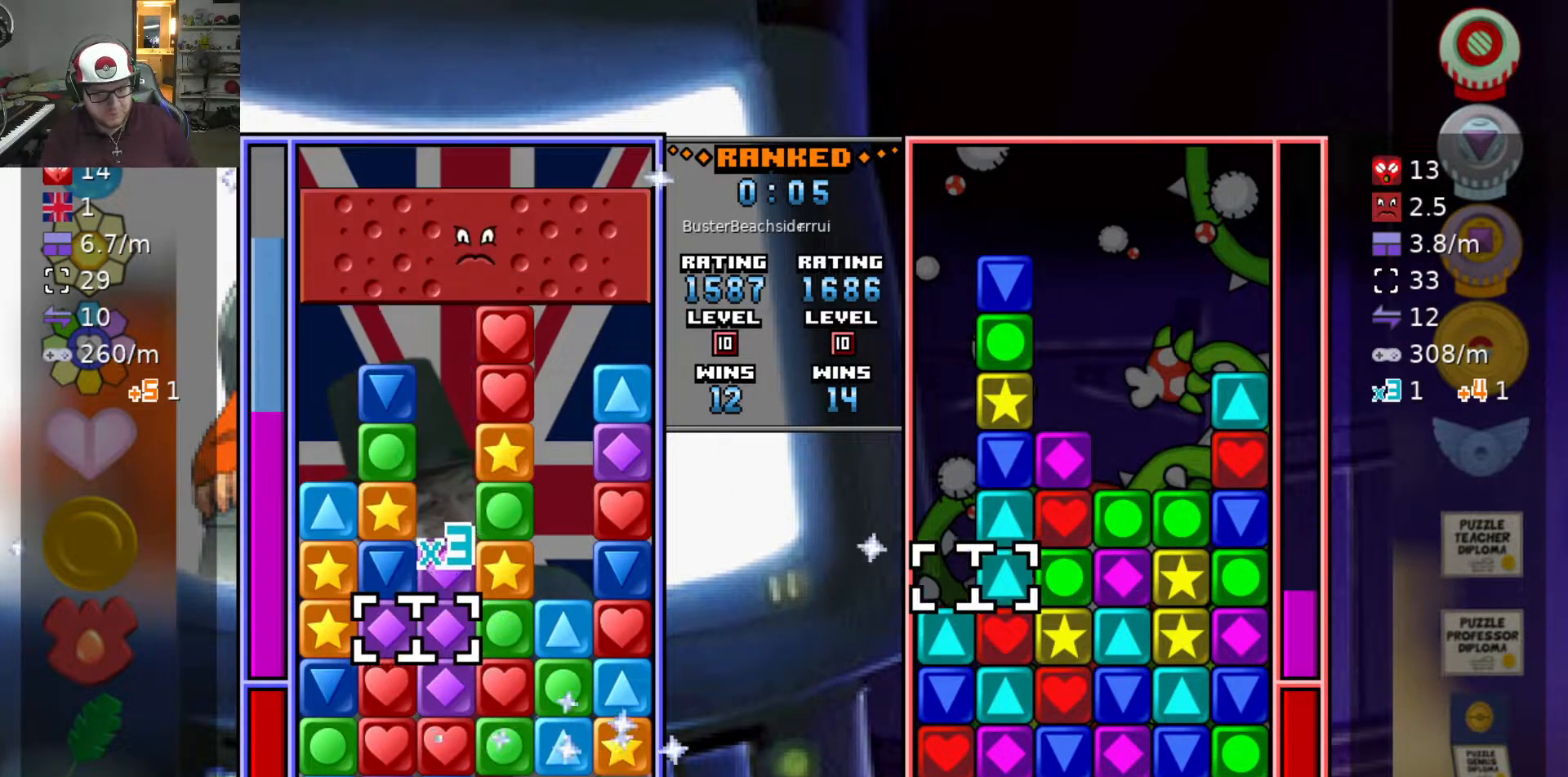
{"keys": ["swap2", "w"], "events": [[50, "w", "down"], [100, "w", "up"], [150, "d", "down"], [200, "w", "down"], [250, "d", "up"], [300, "w", "up"], [333, "w", "down"], [383, "w", "up"], [433, "w", "down"], [467, "swap2", "down"]]}
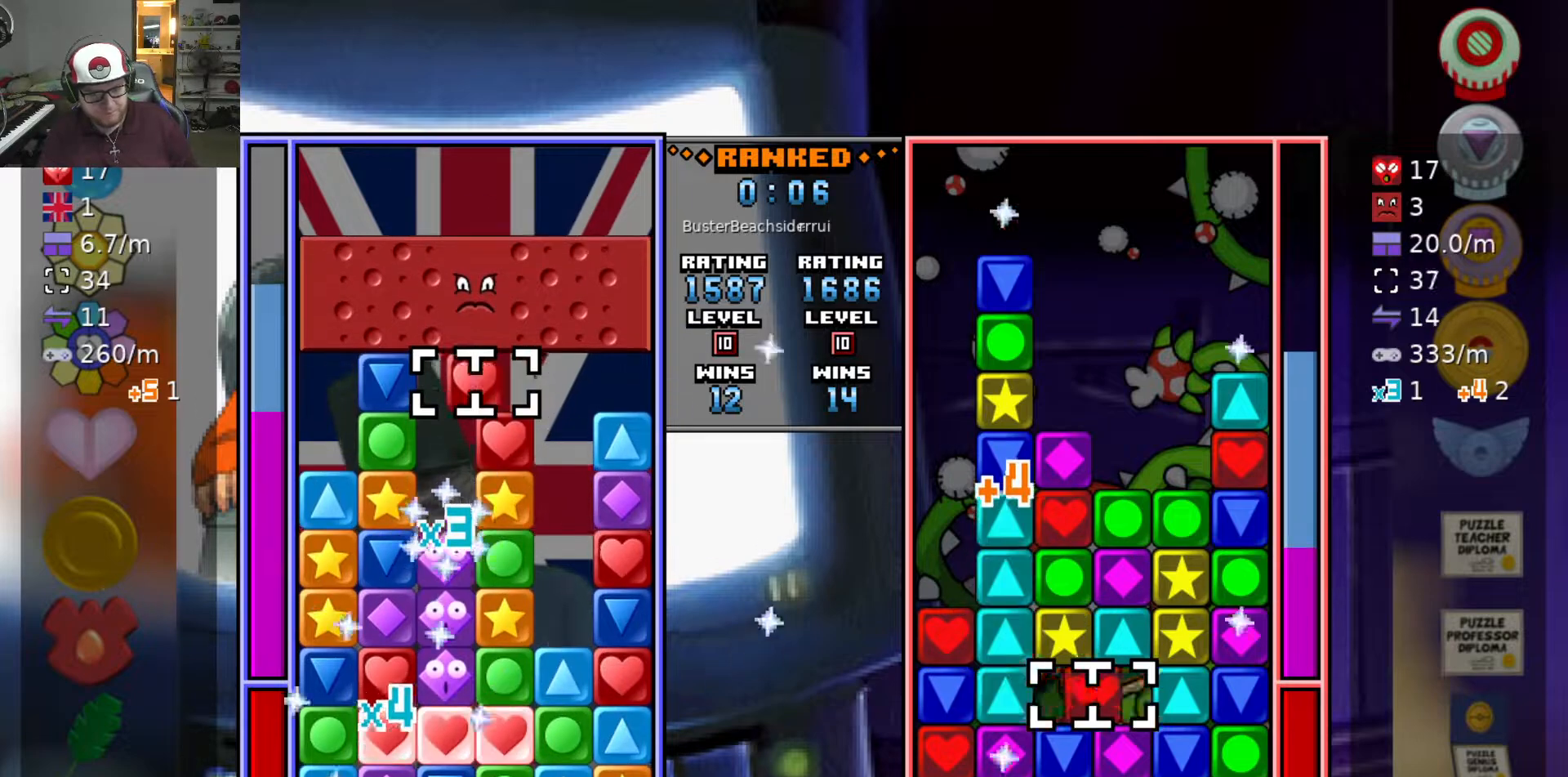
{"keys": ["a", "w"], "events": [[33, "w", "up"], [67, "swap2", "up"], [167, "swap2", "down"], [200, "s", "down"], [250, "swap2", "up"], [400, "a", "down"], [450, "s", "up"], [500, "w", "down"]]}
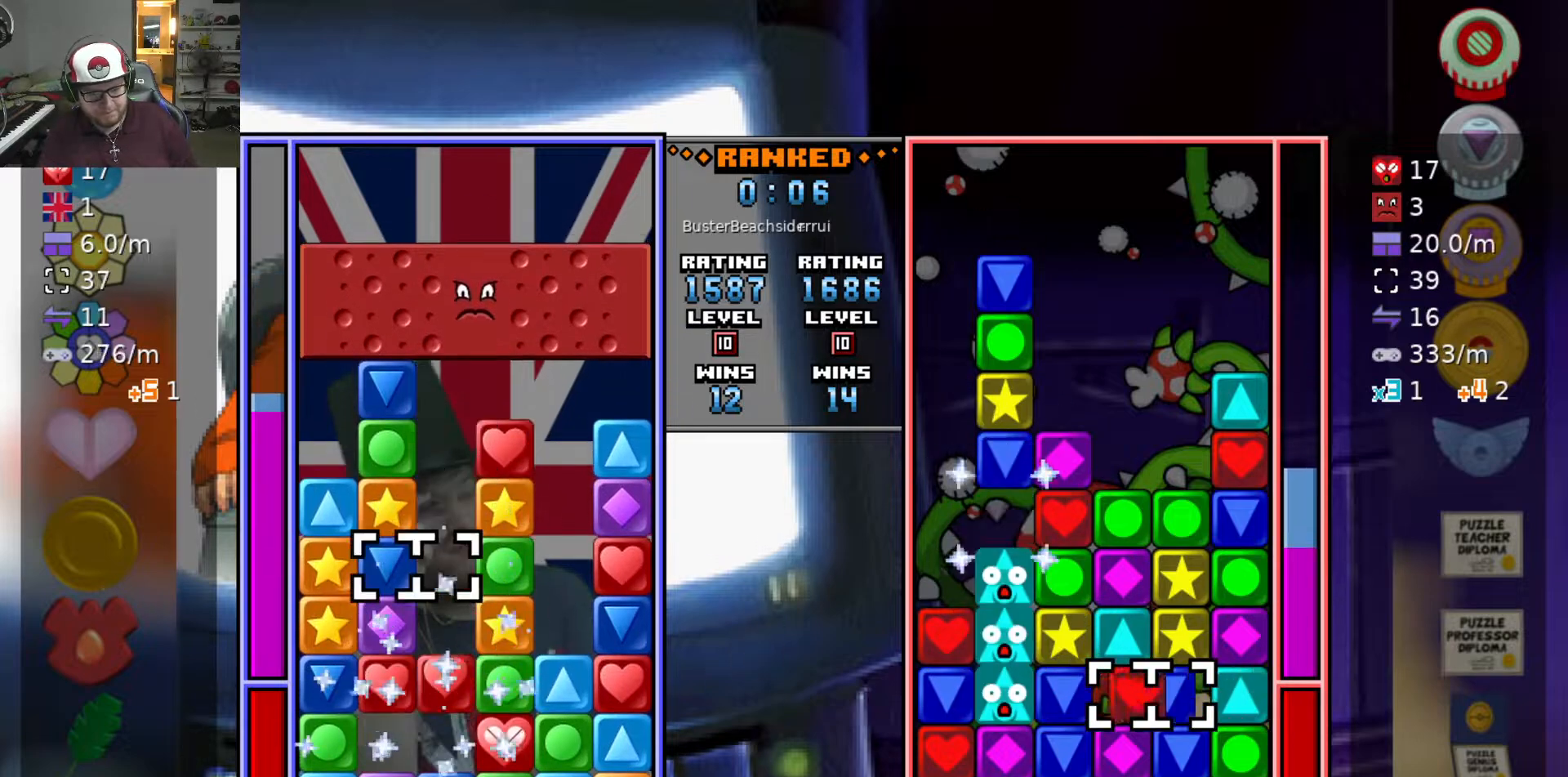
{"keys": [], "events": [[50, "a", "up"], [50, "swap2", "down"], [83, "w", "up"], [133, "swap2", "up"], [267, "d", "down"], [417, "d", "up"], [417, "w", "down"], [467, "w", "up"]]}
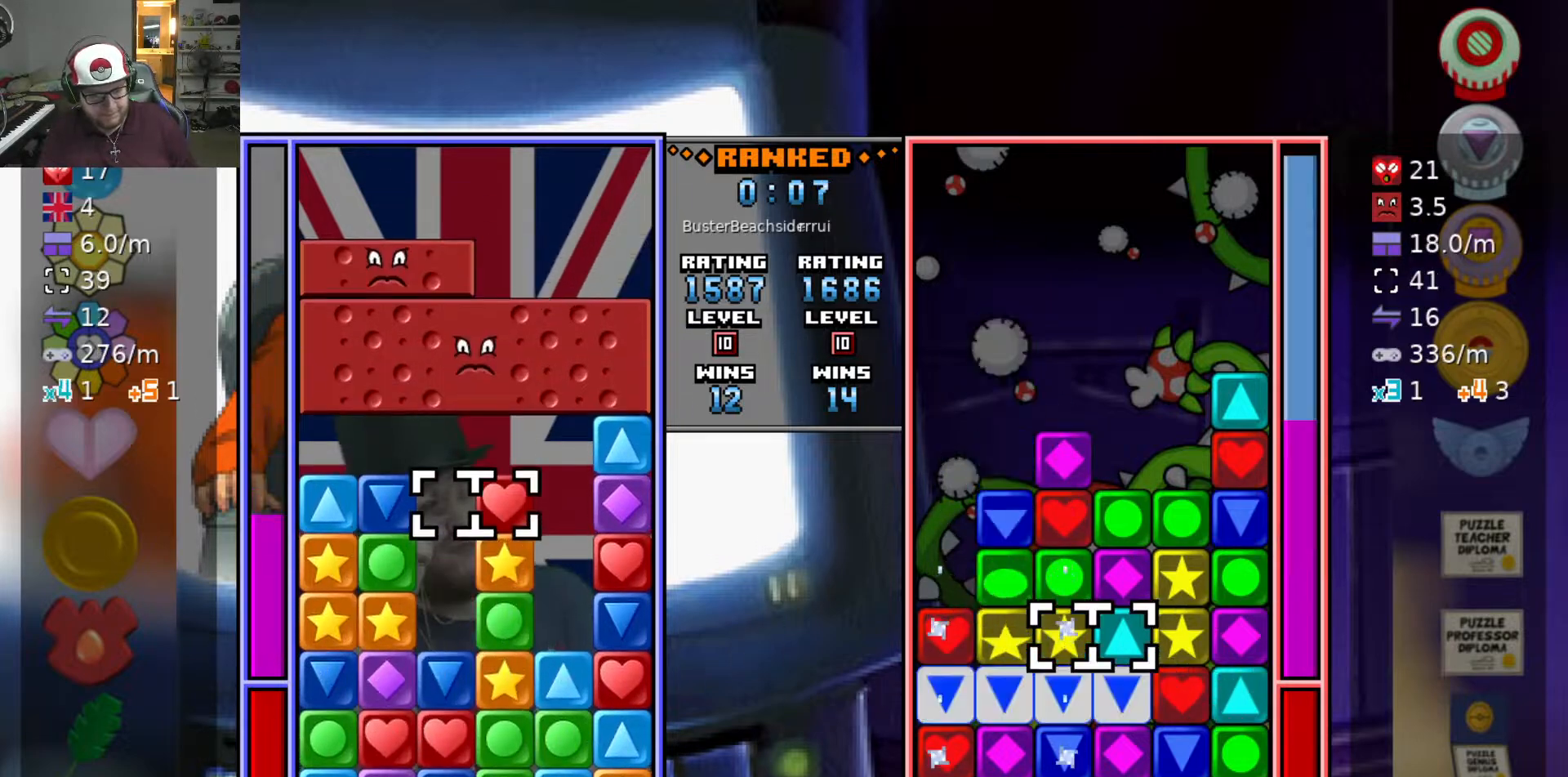
{"keys": [], "events": [[50, "a", "down"], [150, "a", "up"], [200, "d", "down"], [300, "d", "up"], [300, "s", "down"], [383, "s", "up"]]}
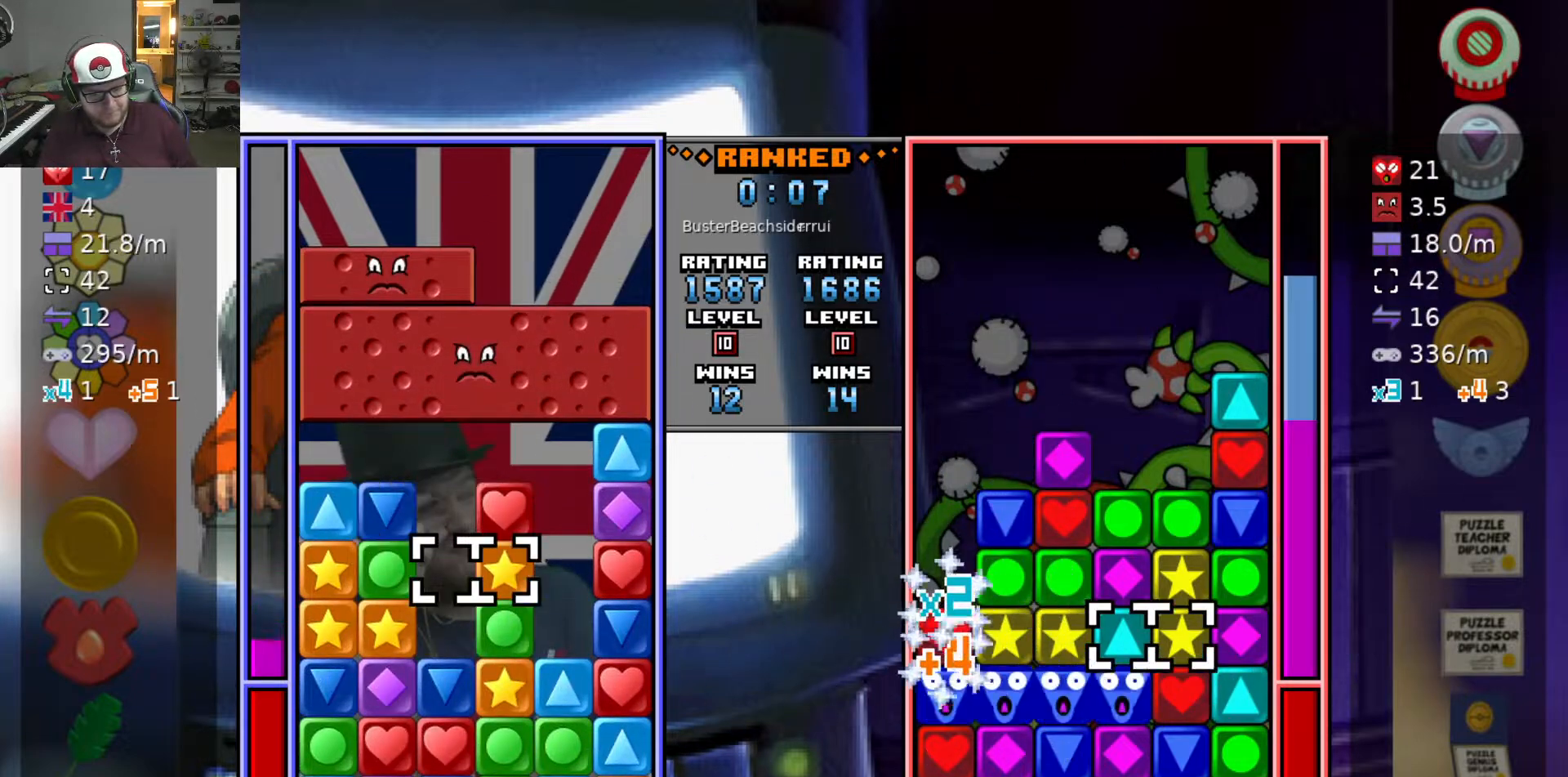
{"keys": ["d"], "events": [[17, "swap2", "down"], [117, "swap2", "up"], [167, "a", "down"], [267, "a", "up"], [350, "swap2", "down"], [400, "d", "down"], [450, "swap2", "up"]]}
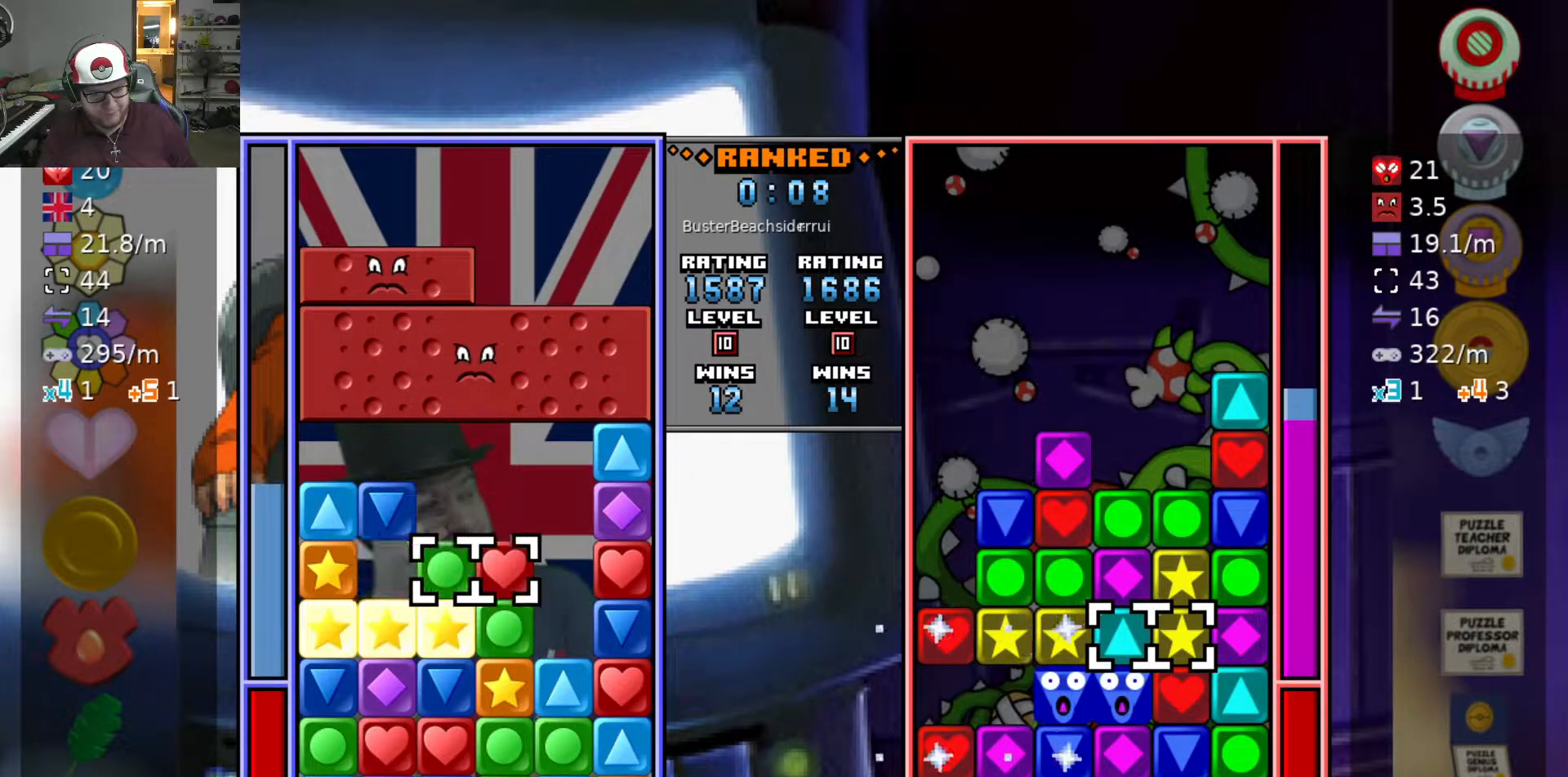
{"keys": ["swap2"], "events": [[150, "d", "up"], [217, "s", "down"], [317, "a", "down"], [317, "s", "up"], [417, "w", "down"], [467, "a", "up"], [467, "swap2", "down"], [500, "w", "up"]]}
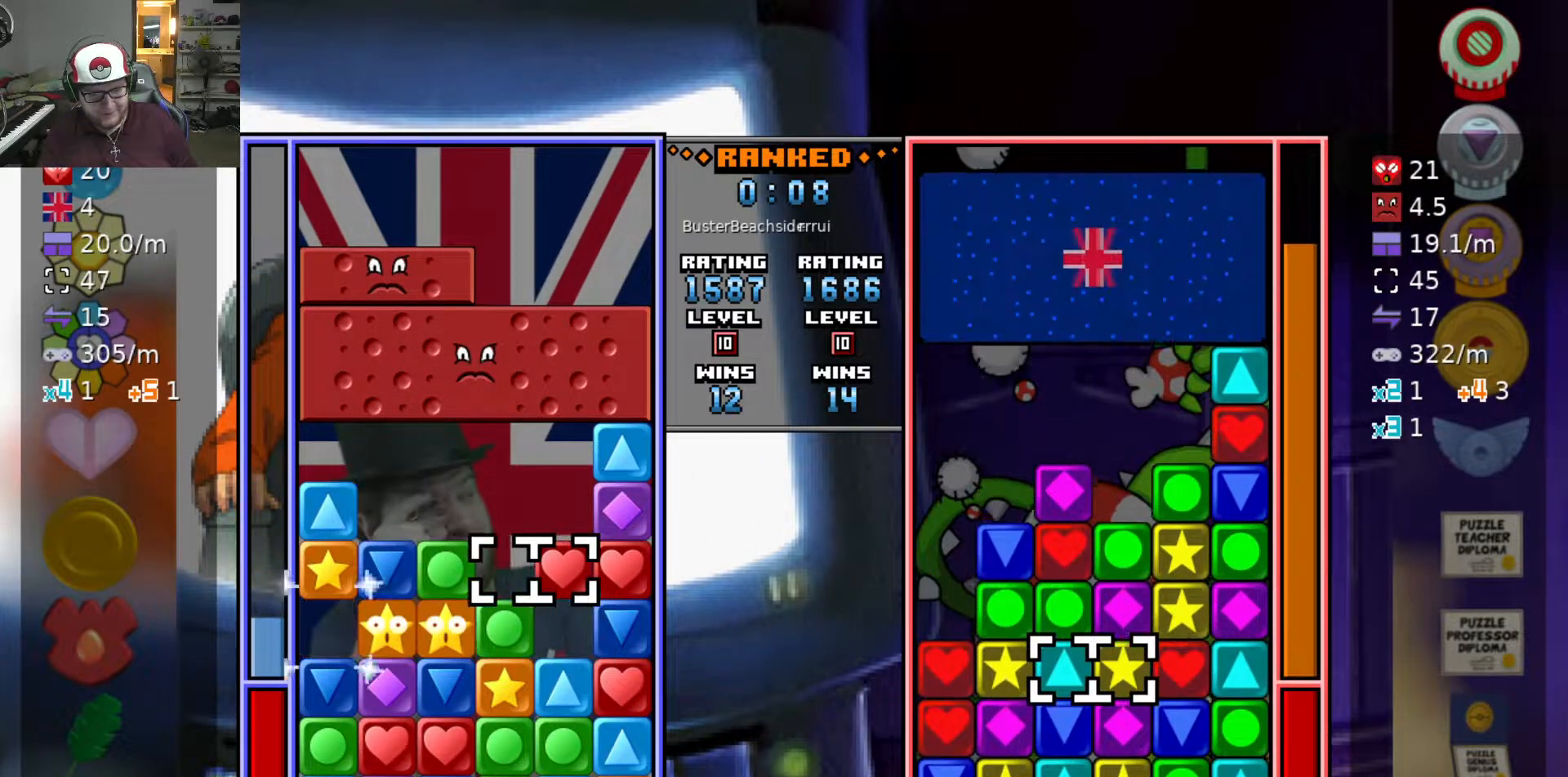
{"keys": ["a"], "events": [[50, "d", "down"], [50, "swap2", "up"], [150, "d", "up"], [150, "w", "down"], [200, "swap2", "down"], [200, "w", "up"], [300, "swap2", "up"], [383, "swap2", "down"], [483, "a", "down"], [483, "swap2", "up"]]}
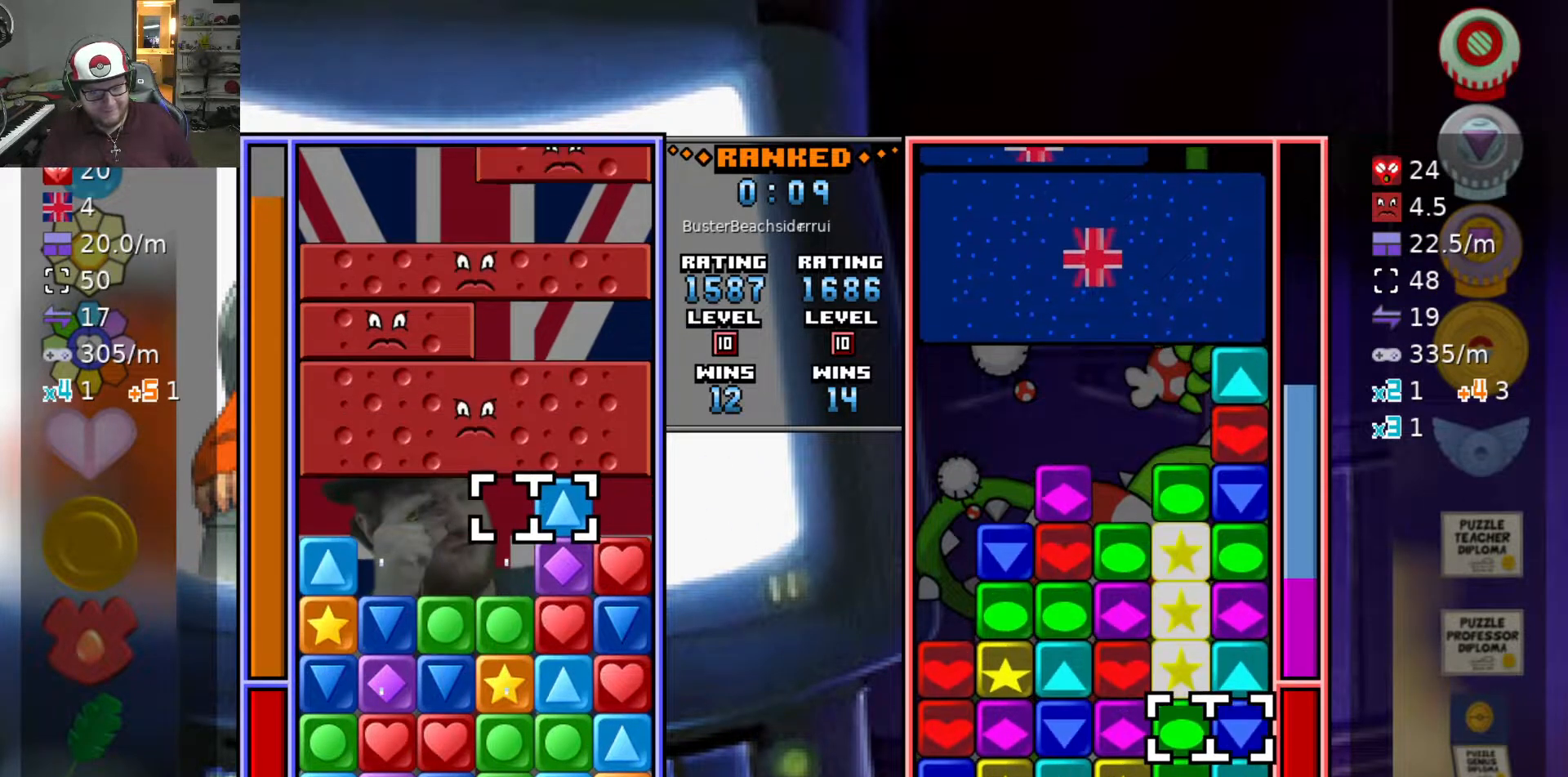
{"keys": ["s"], "events": [[17, "a", "up"], [17, "swap2", "down"], [117, "swap2", "up"], [250, "s", "down"], [350, "s", "up"], [450, "s", "down"]]}
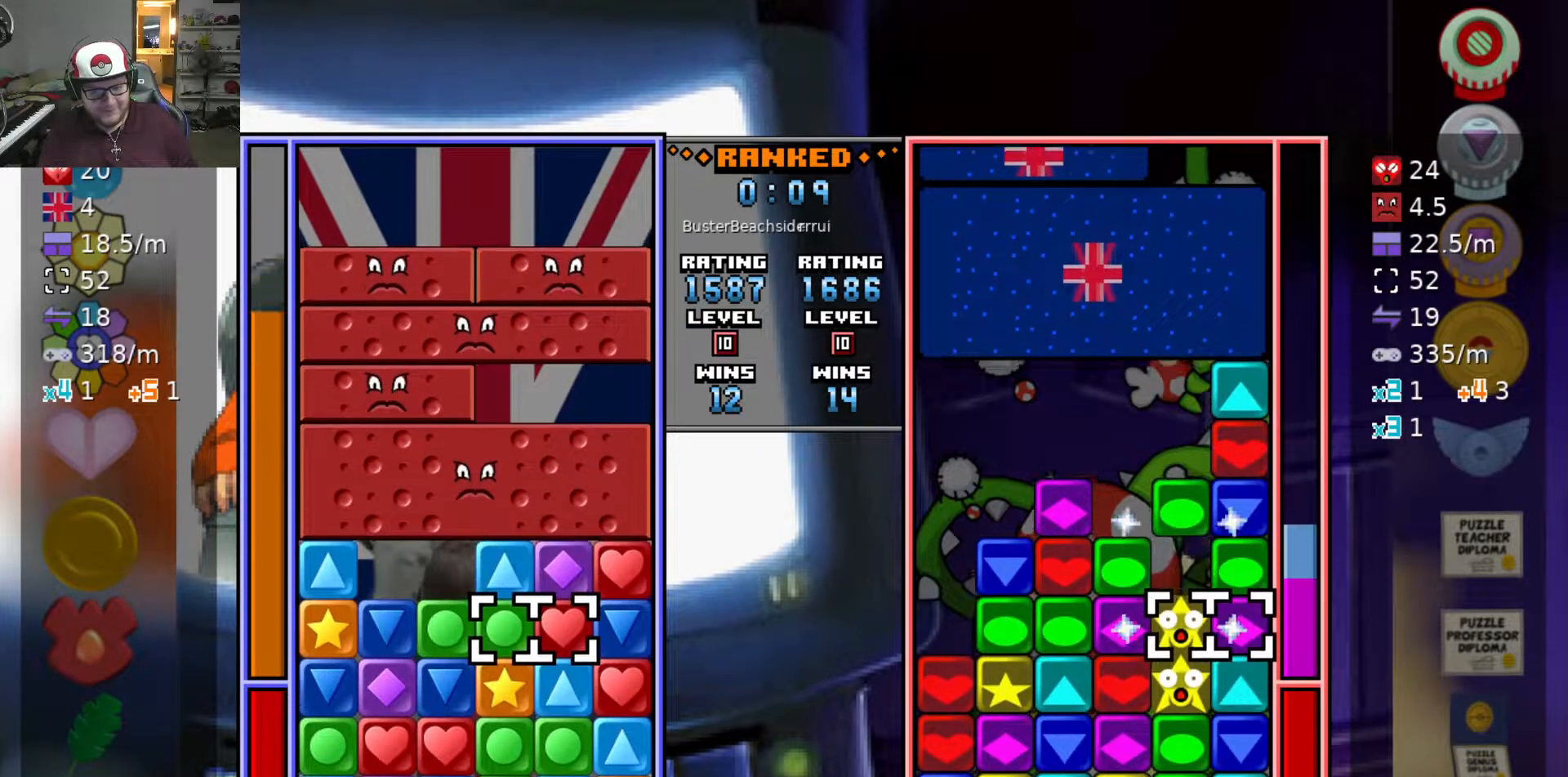
{"keys": ["a"], "events": [[83, "s", "up"], [133, "d", "down"], [233, "d", "up"], [233, "swap2", "down"], [317, "swap2", "up"], [317, "w", "down"], [417, "w", "up"], [467, "a", "down"]]}
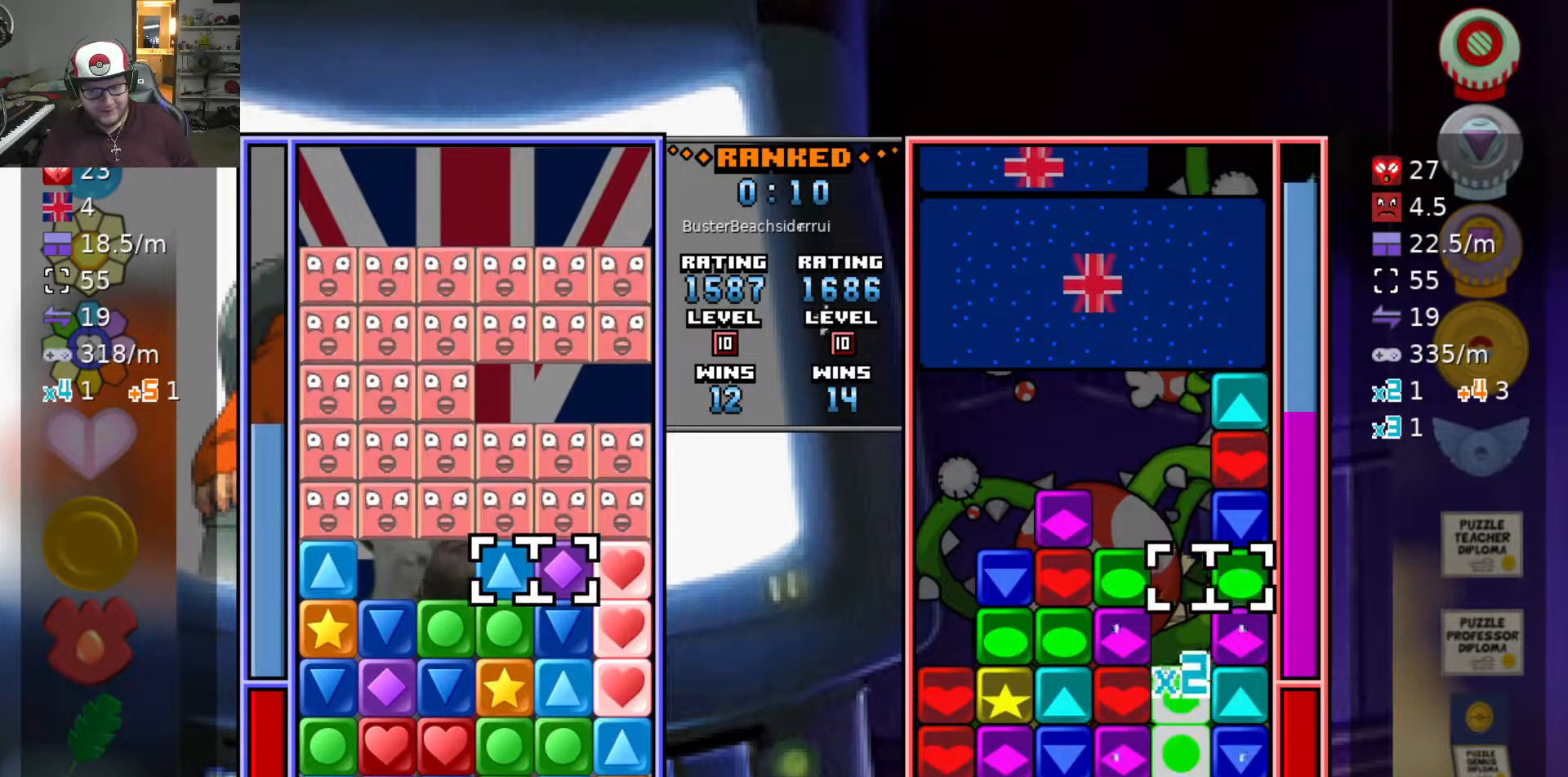
{"keys": ["s"], "events": [[117, "a", "up"], [150, "swap2", "down"], [233, "swap2", "up"], [333, "d", "down"], [433, "d", "up"], [433, "s", "down"]]}
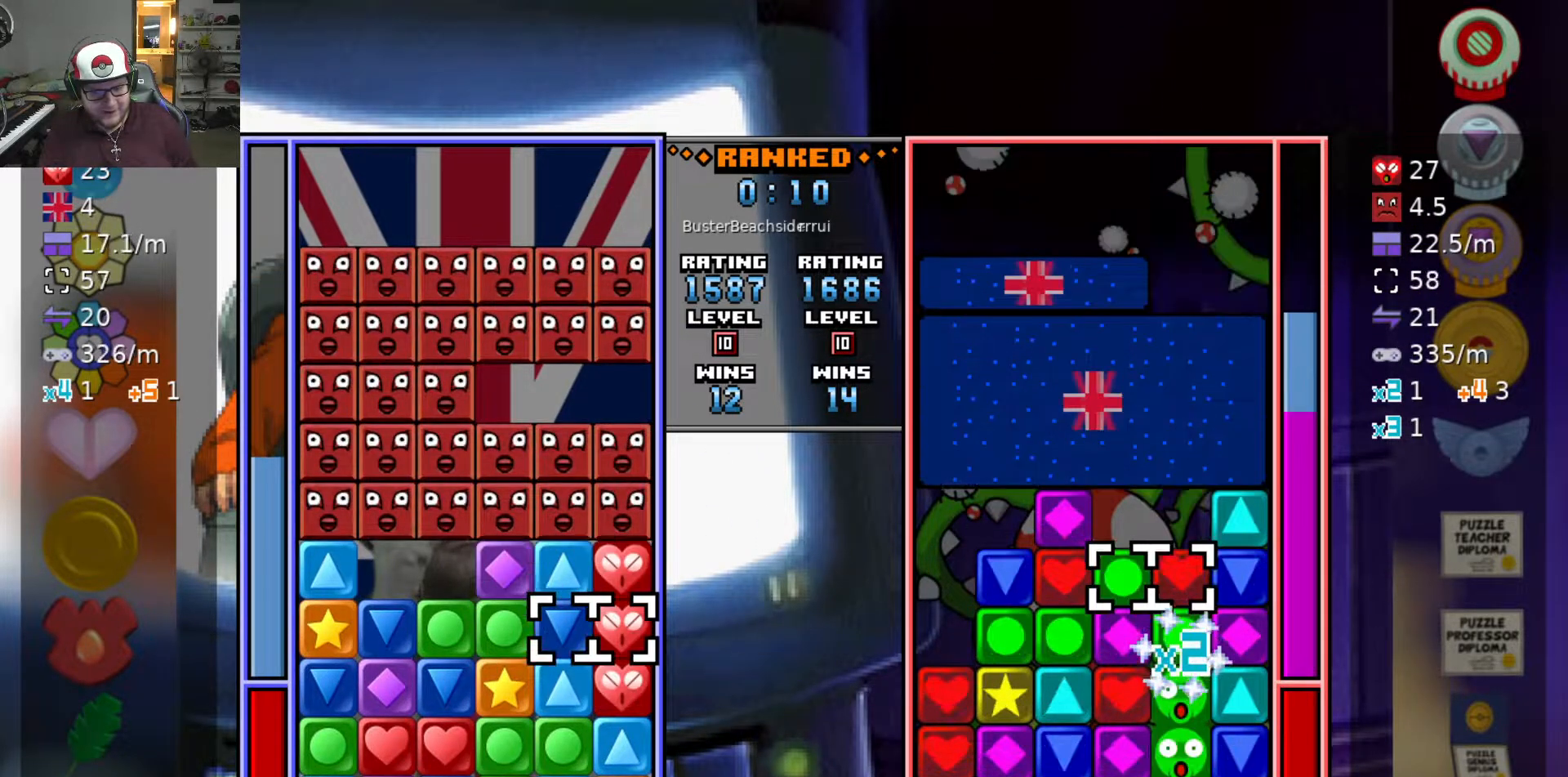
{"keys": [], "events": [[67, "s", "up"]]}
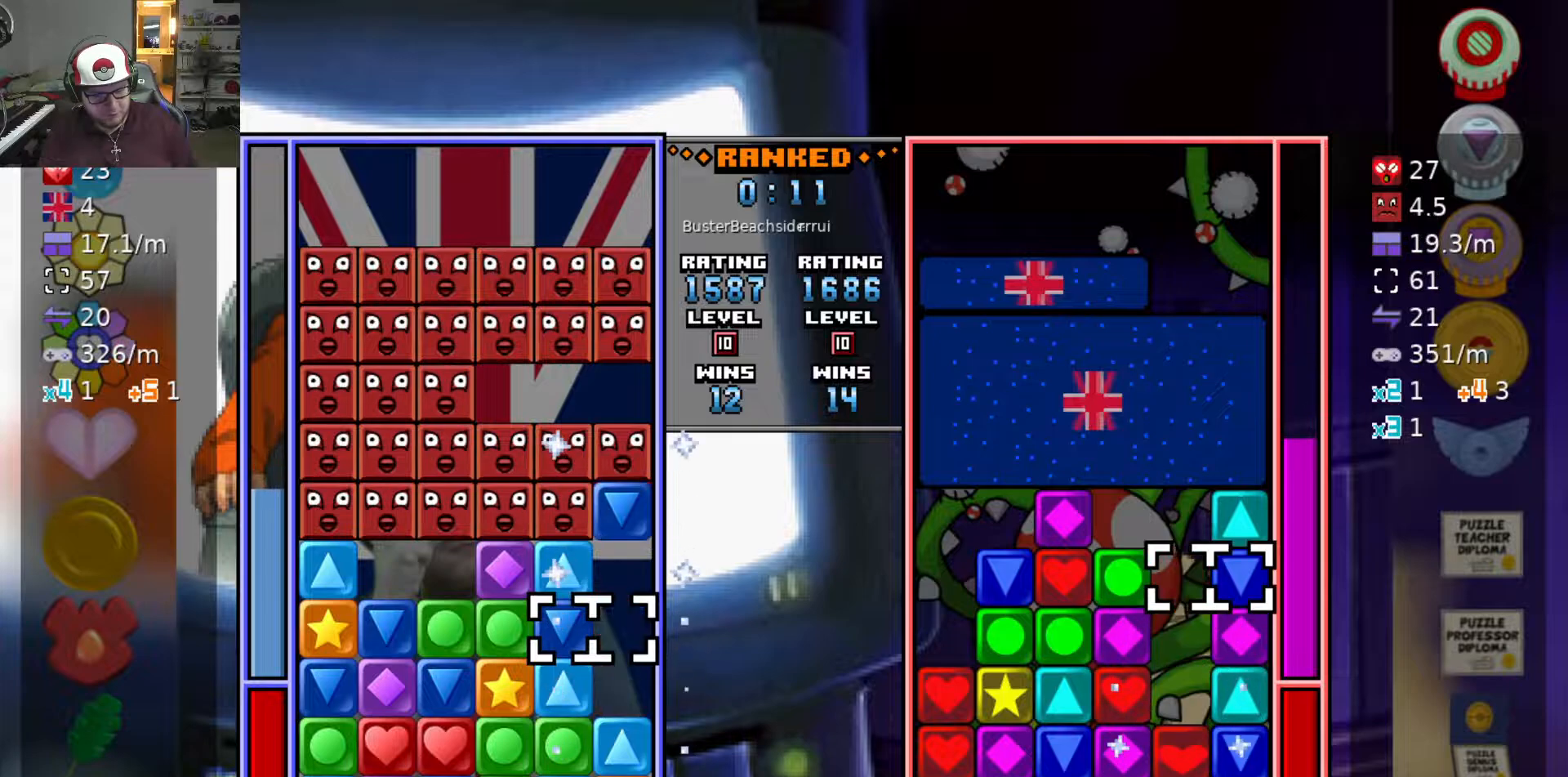
{"keys": ["swap2"], "events": [[33, "swap2", "down"], [83, "a", "down"], [83, "swap2", "up"], [333, "a", "up"], [333, "w", "down"], [467, "swap2", "down"], [467, "w", "up"]]}
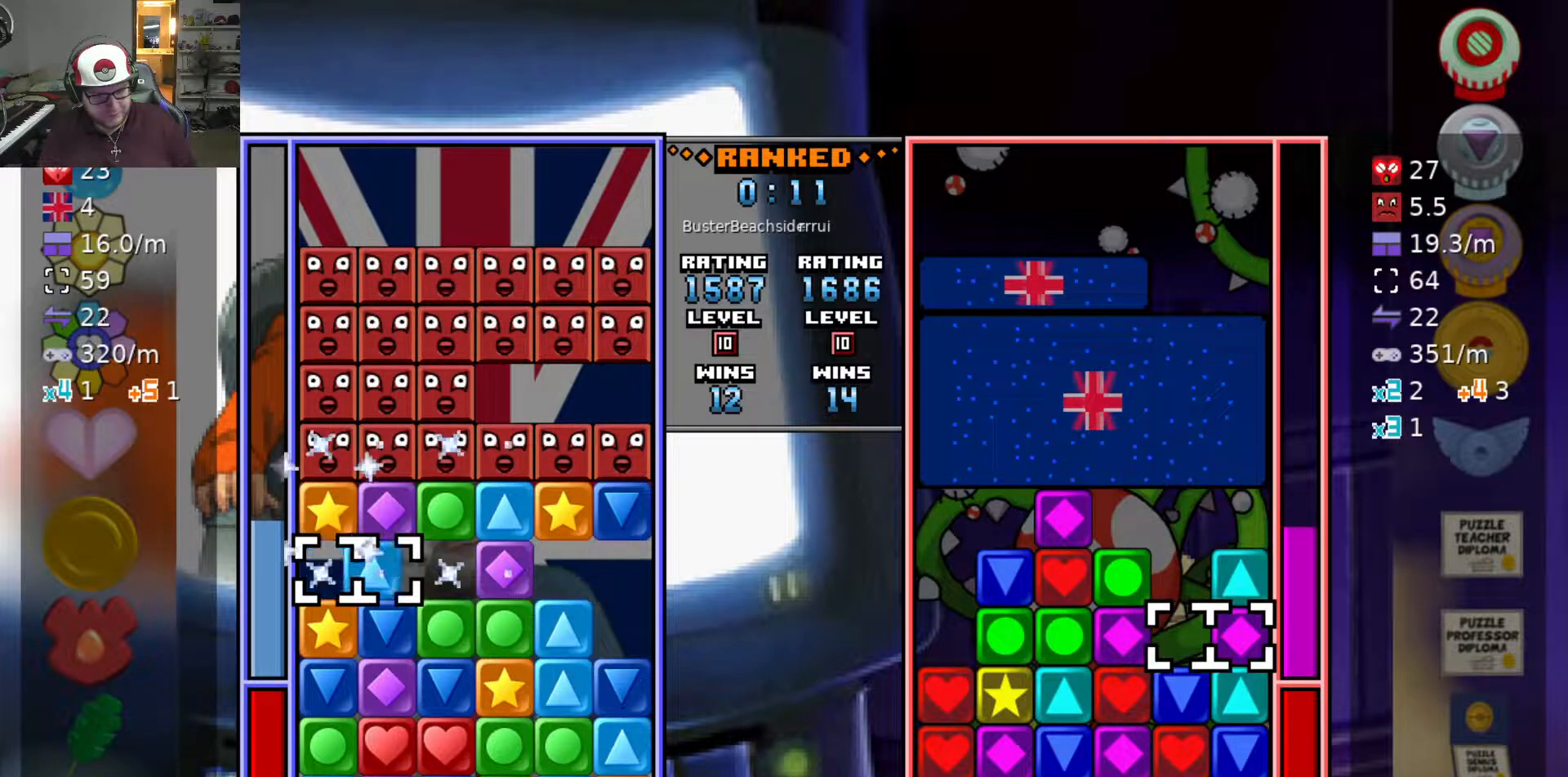
{"keys": ["s", "swap2"], "events": [[50, "d", "down"], [50, "swap2", "up"], [100, "d", "up"], [100, "swap2", "down"], [200, "d", "down"], [200, "swap2", "up"], [250, "d", "up"], [250, "swap2", "down"], [333, "d", "down"], [333, "swap2", "up"], [383, "s", "down"], [433, "d", "up"], [483, "swap2", "down"]]}
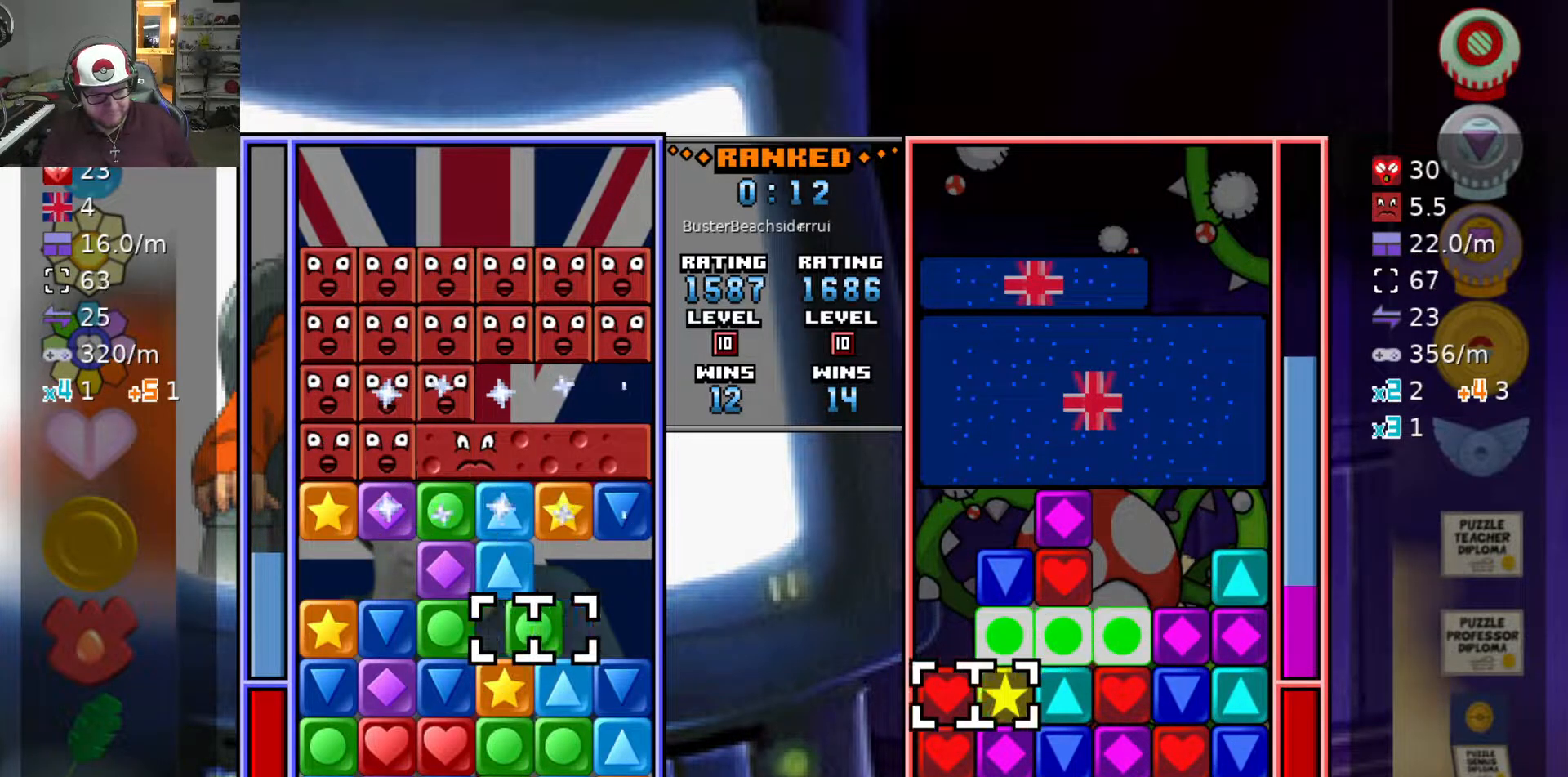
{"keys": ["a", "w"], "events": [[33, "s", "up"], [83, "a", "down"], [83, "swap2", "up"], [167, "a", "up"], [400, "a", "down"], [500, "w", "down"]]}
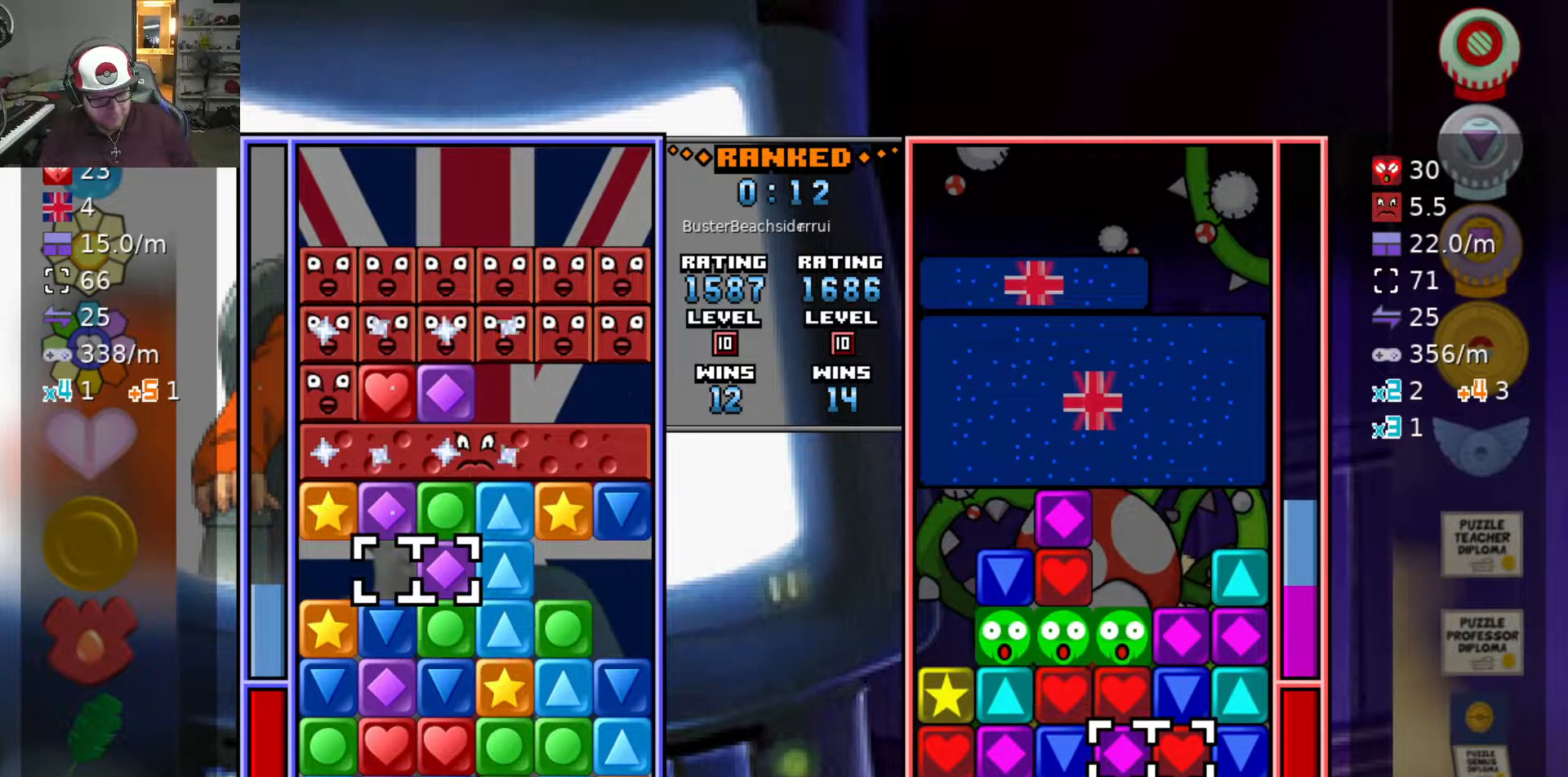
{"keys": [], "events": [[33, "a", "up"], [83, "w", "up"], [283, "swap2", "down"], [367, "swap2", "up"]]}
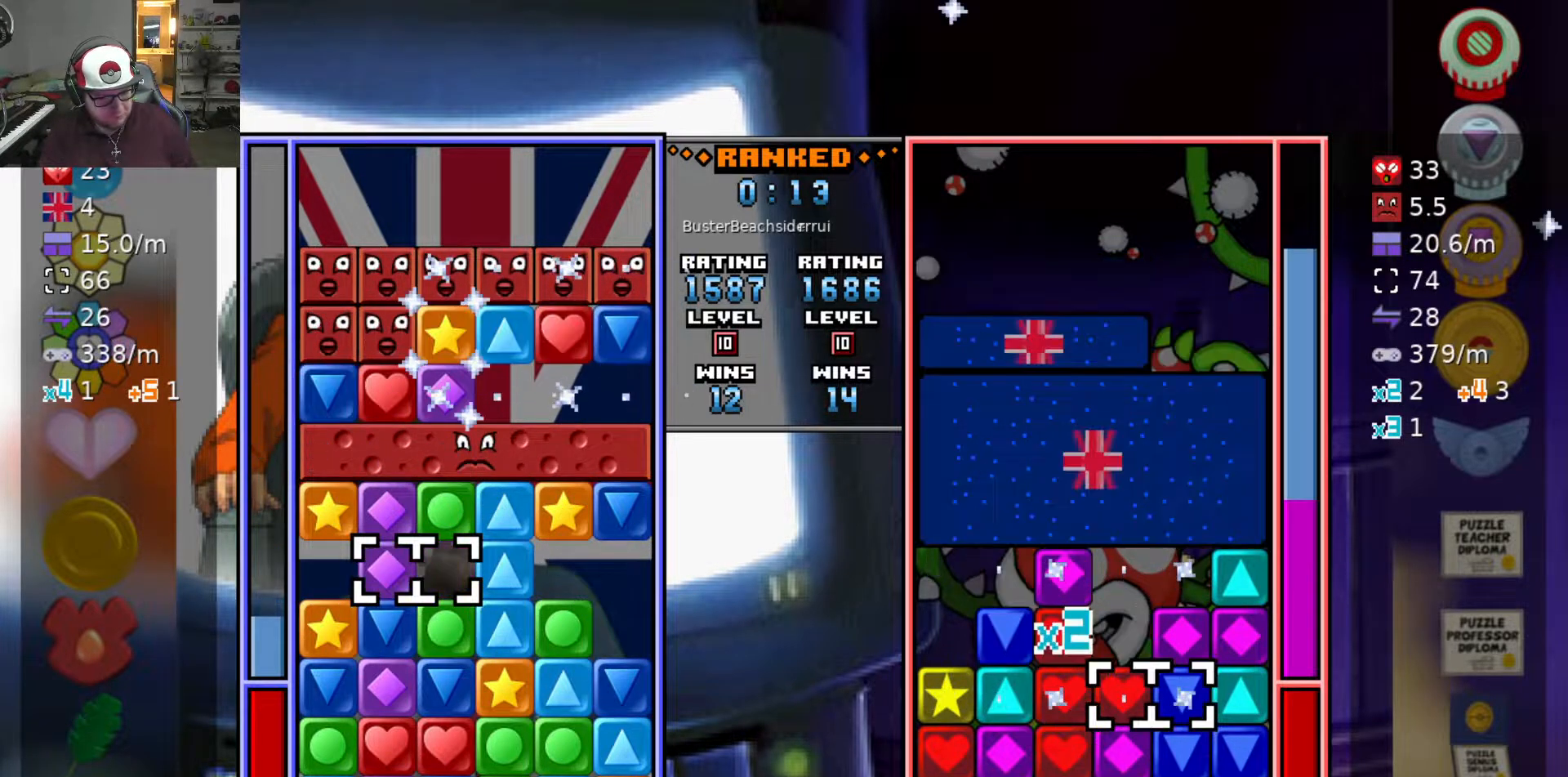
{"keys": [], "events": []}
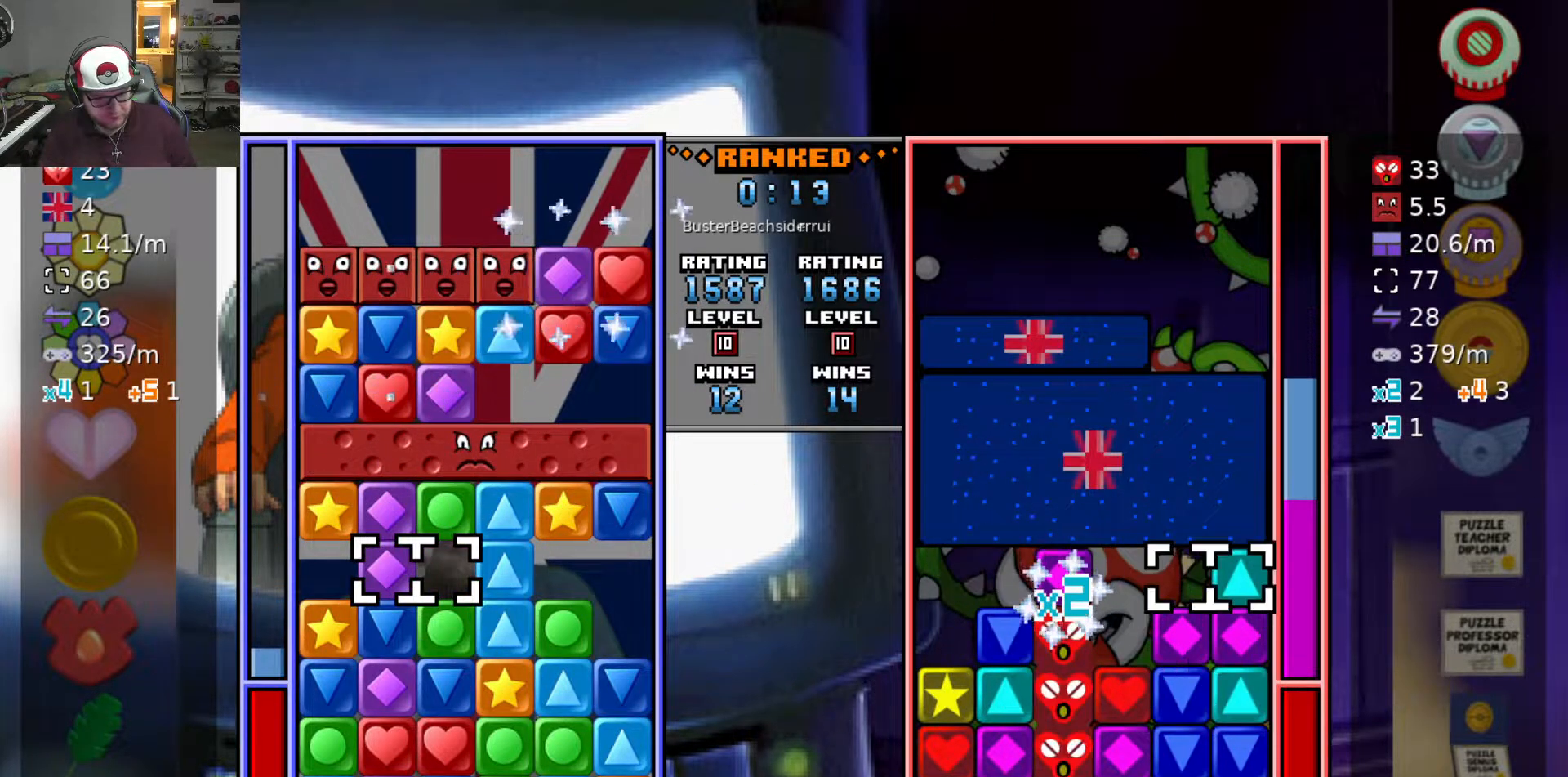
{"keys": ["w"], "events": [[300, "w", "down"], [400, "w", "up"], [500, "w", "down"]]}
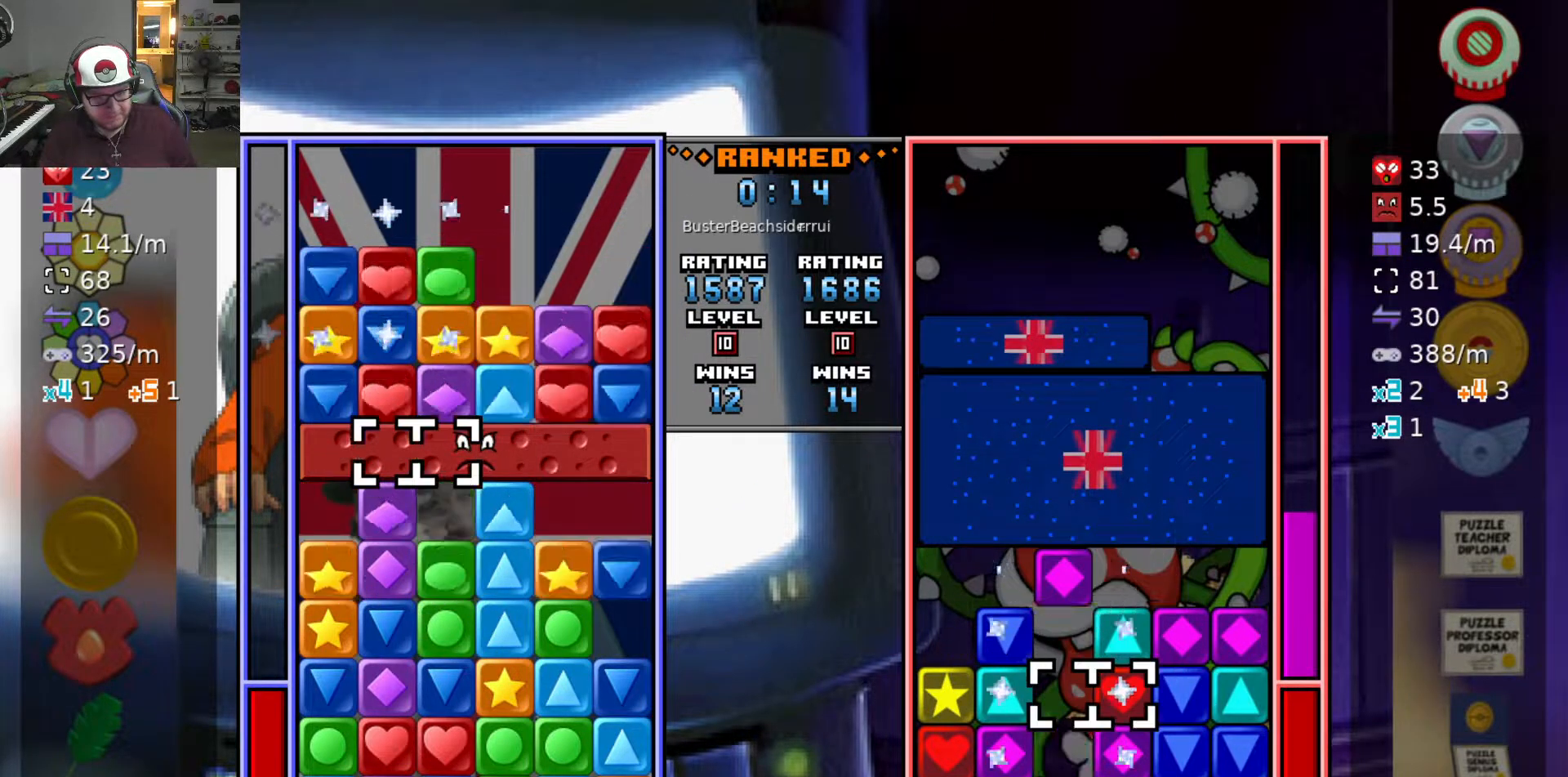
{"keys": [], "events": [[83, "w", "up"], [133, "w", "down"], [217, "w", "up"]]}
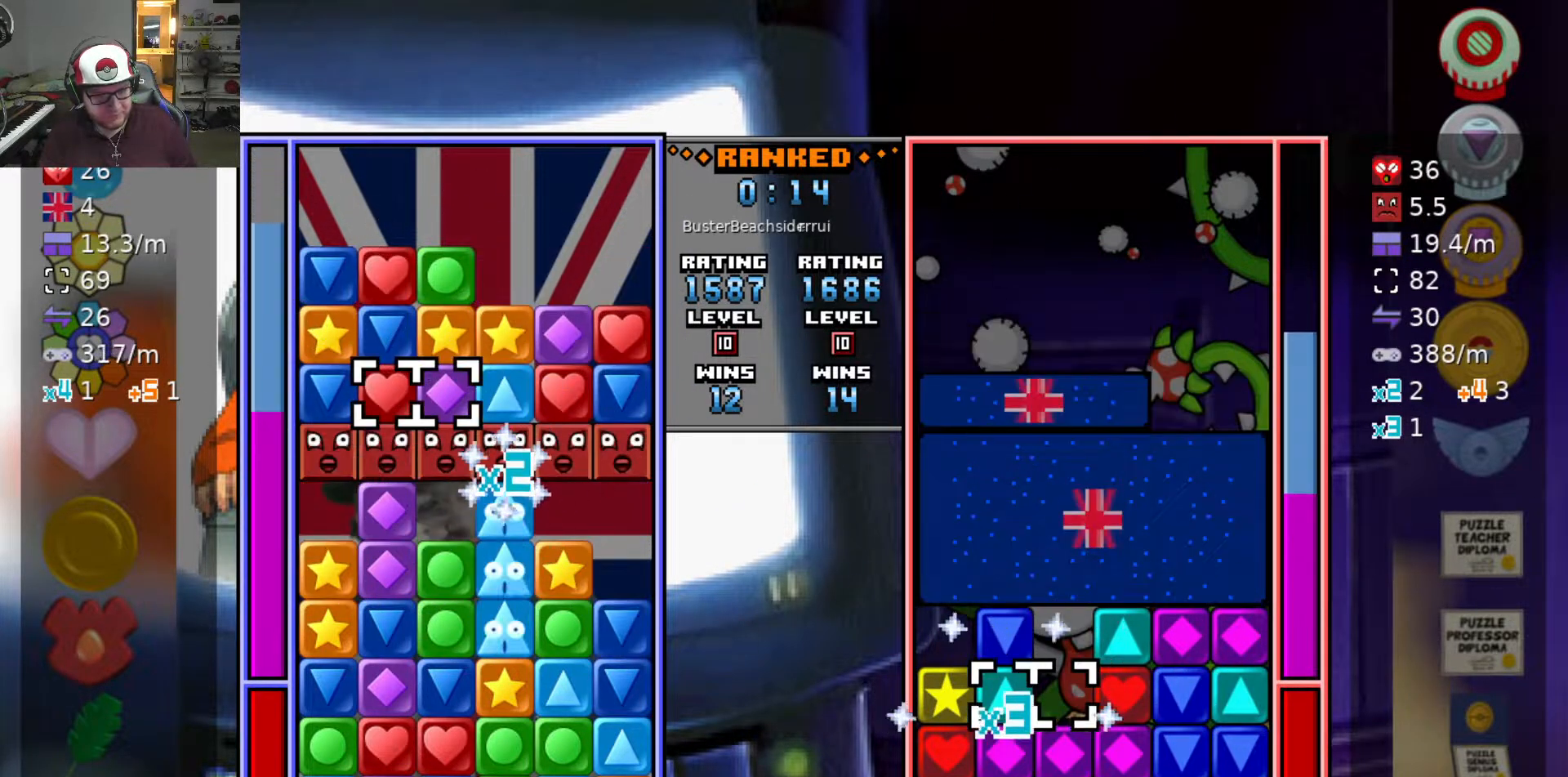
{"keys": [], "events": [[67, "a", "down"], [200, "w", "down"], [233, "a", "up"], [283, "w", "up"]]}